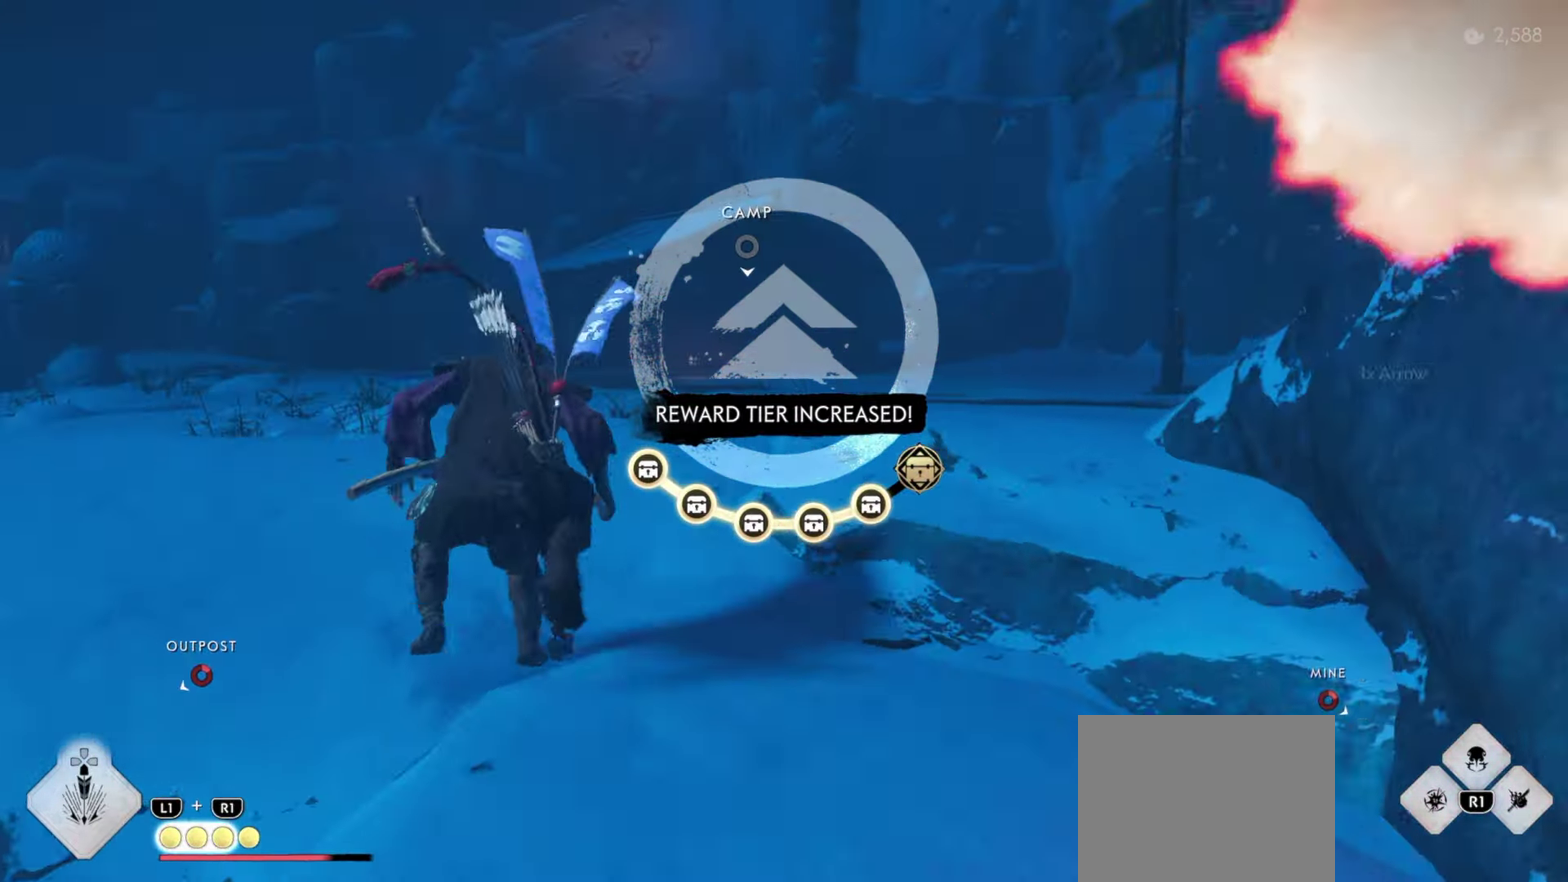
Gameplay with a controller (PlayStation layout); each line is a JSON object with the inputs held at the frame after it (dt_ms = milliseconds from this image to that frame). "events" lists button and stick changes between this image and that frame as [ms after this image, input, new state], when the widget could be followed in between. Not read: TOUCHPAD.
{"dt_ms": 500, "buttons": [], "left_stick": "up-right", "right_stick": "up-left"}
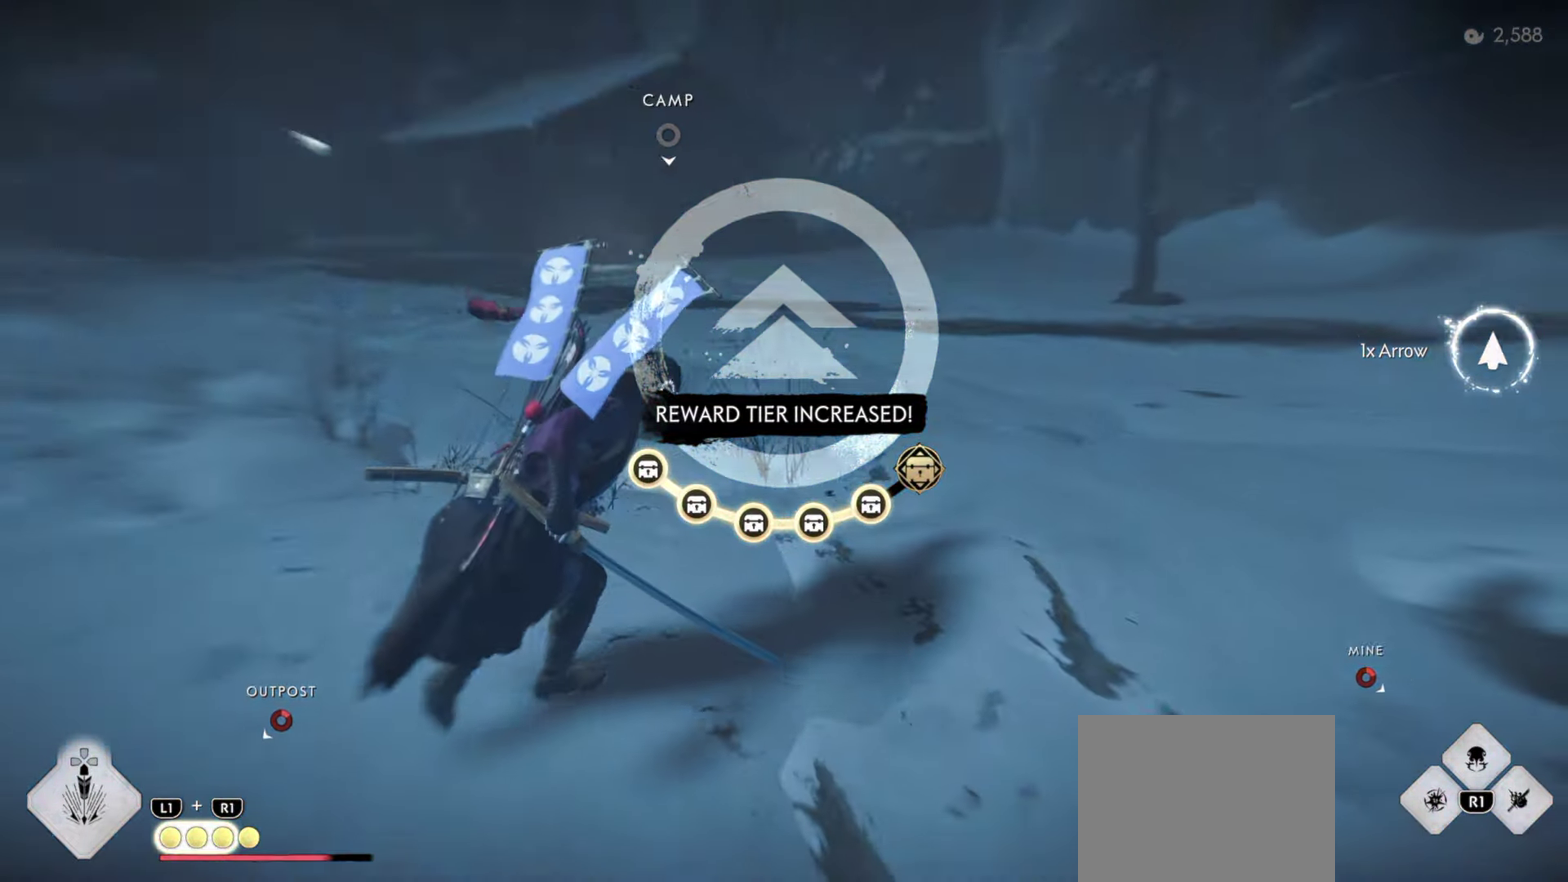
{"dt_ms": 500, "buttons": [], "left_stick": "up", "right_stick": "center"}
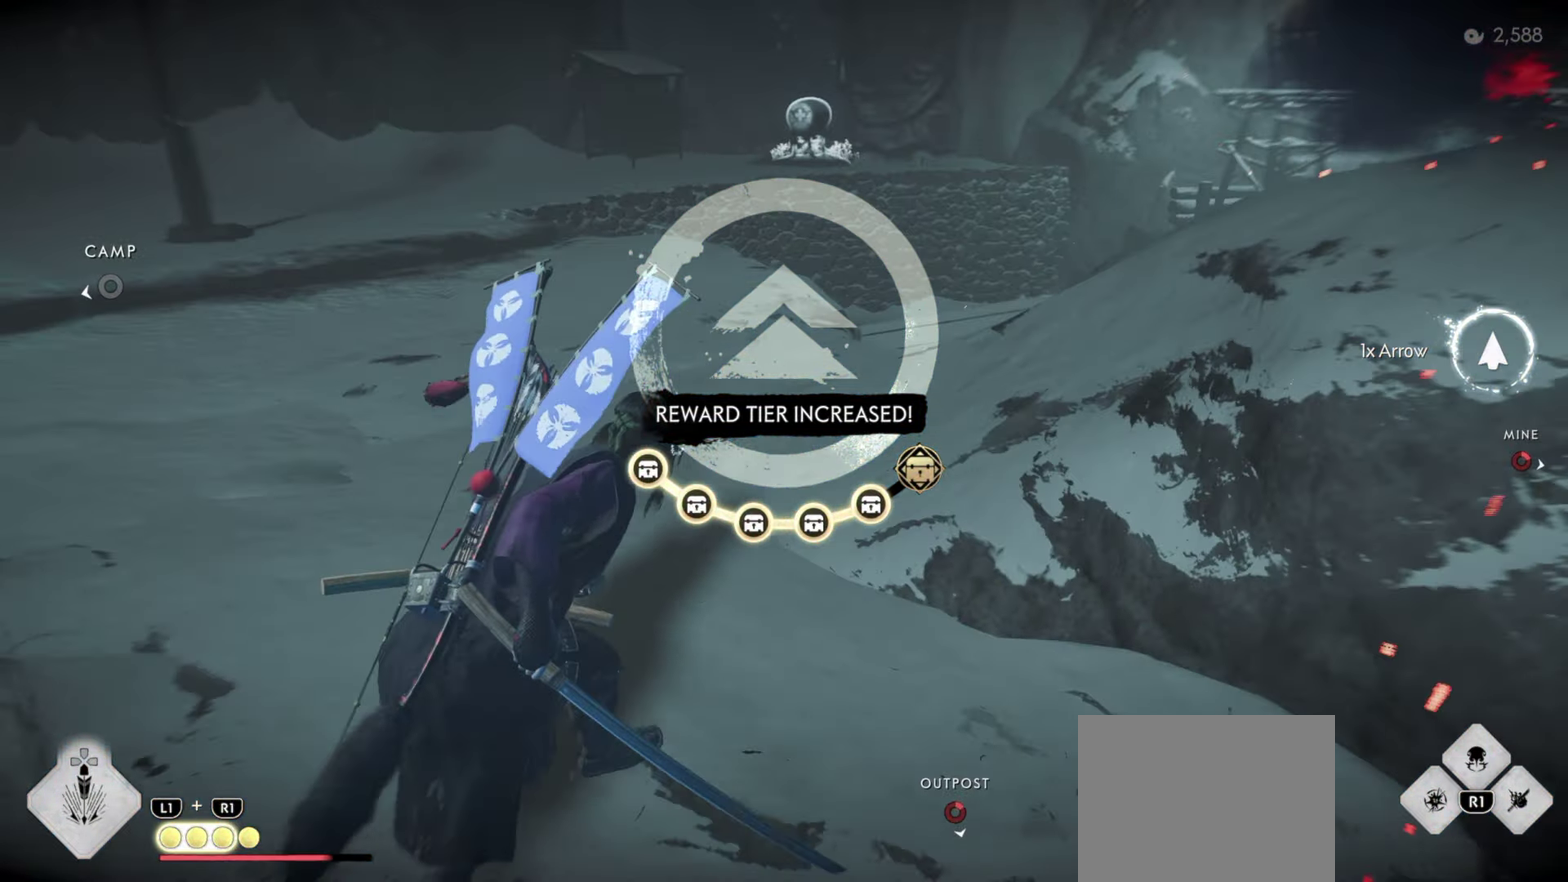
{"dt_ms": 400, "buttons": [], "left_stick": "up-left", "right_stick": "center", "events": [[150, "left_stick", "up-left"]]}
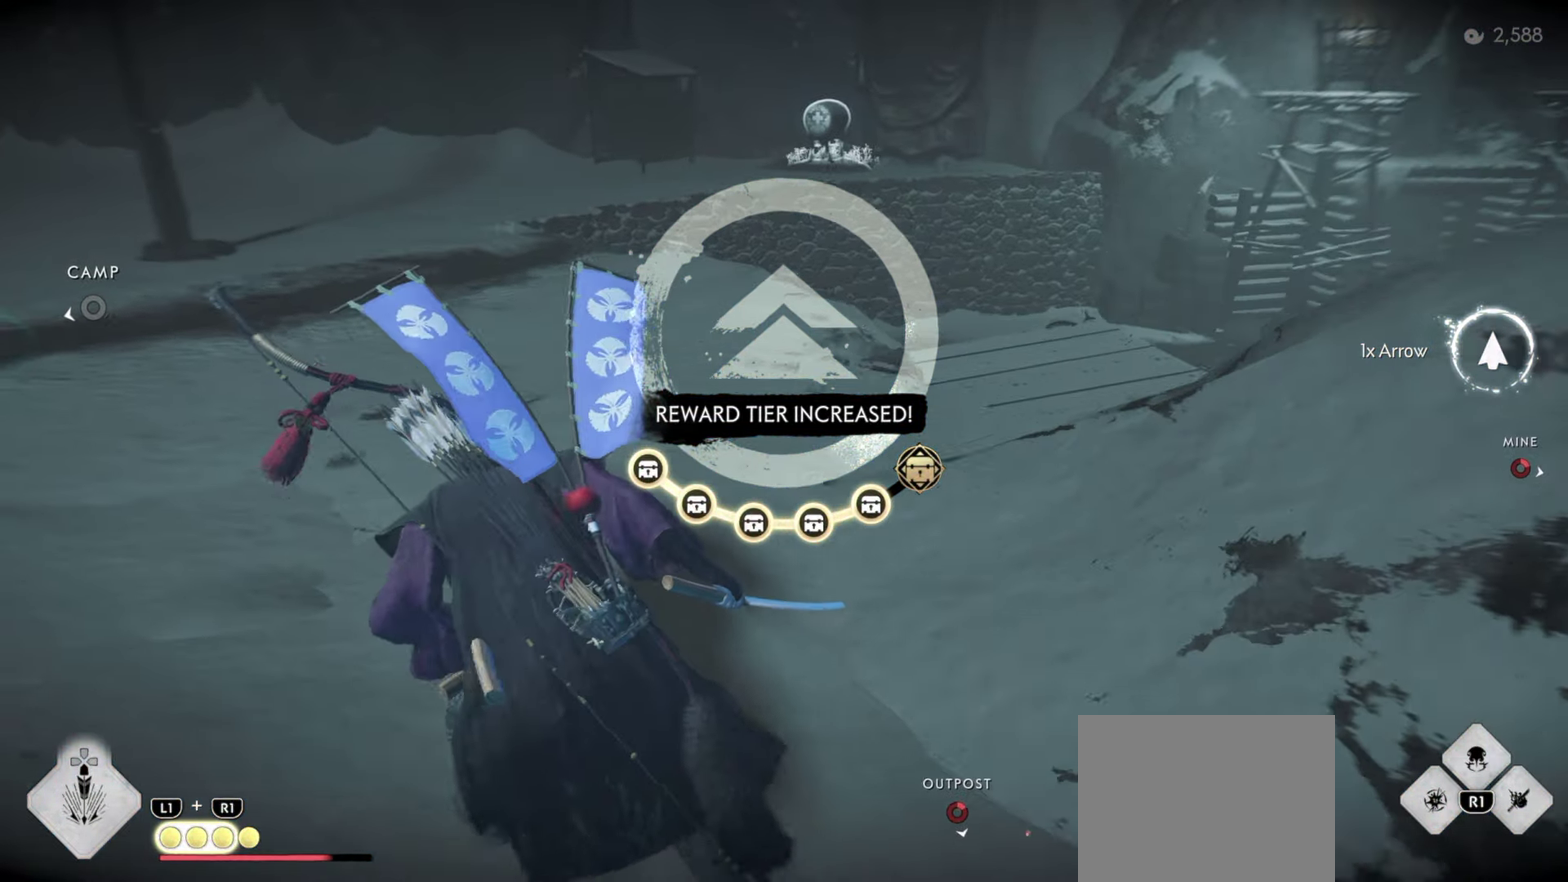
{"dt_ms": 600, "buttons": [], "left_stick": "up-left", "right_stick": "up-left", "events": [[84, "right_stick", "left"], [184, "left_stick", "center"], [334, "left_stick", "up-left"], [534, "right_stick", "up-left"]]}
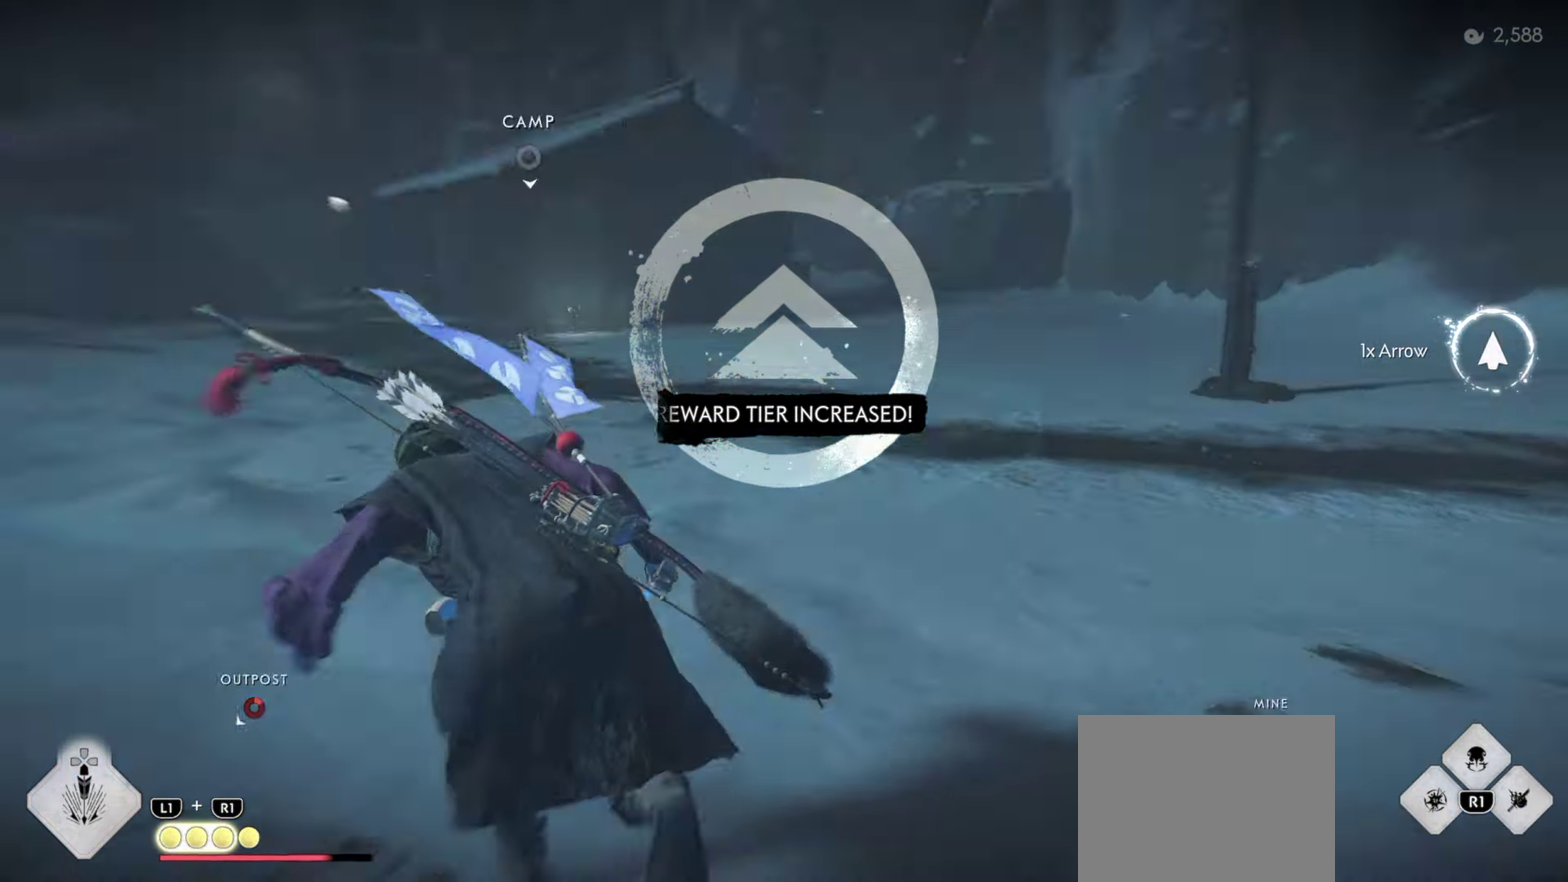
{"dt_ms": 400, "buttons": ["CIRCLE"], "left_stick": "up", "right_stick": "center", "events": [[17, "right_stick", "center"], [100, "left_stick", "up"], [117, "CIRCLE", "down"], [200, "CIRCLE", "up"], [316, "CIRCLE", "down"]]}
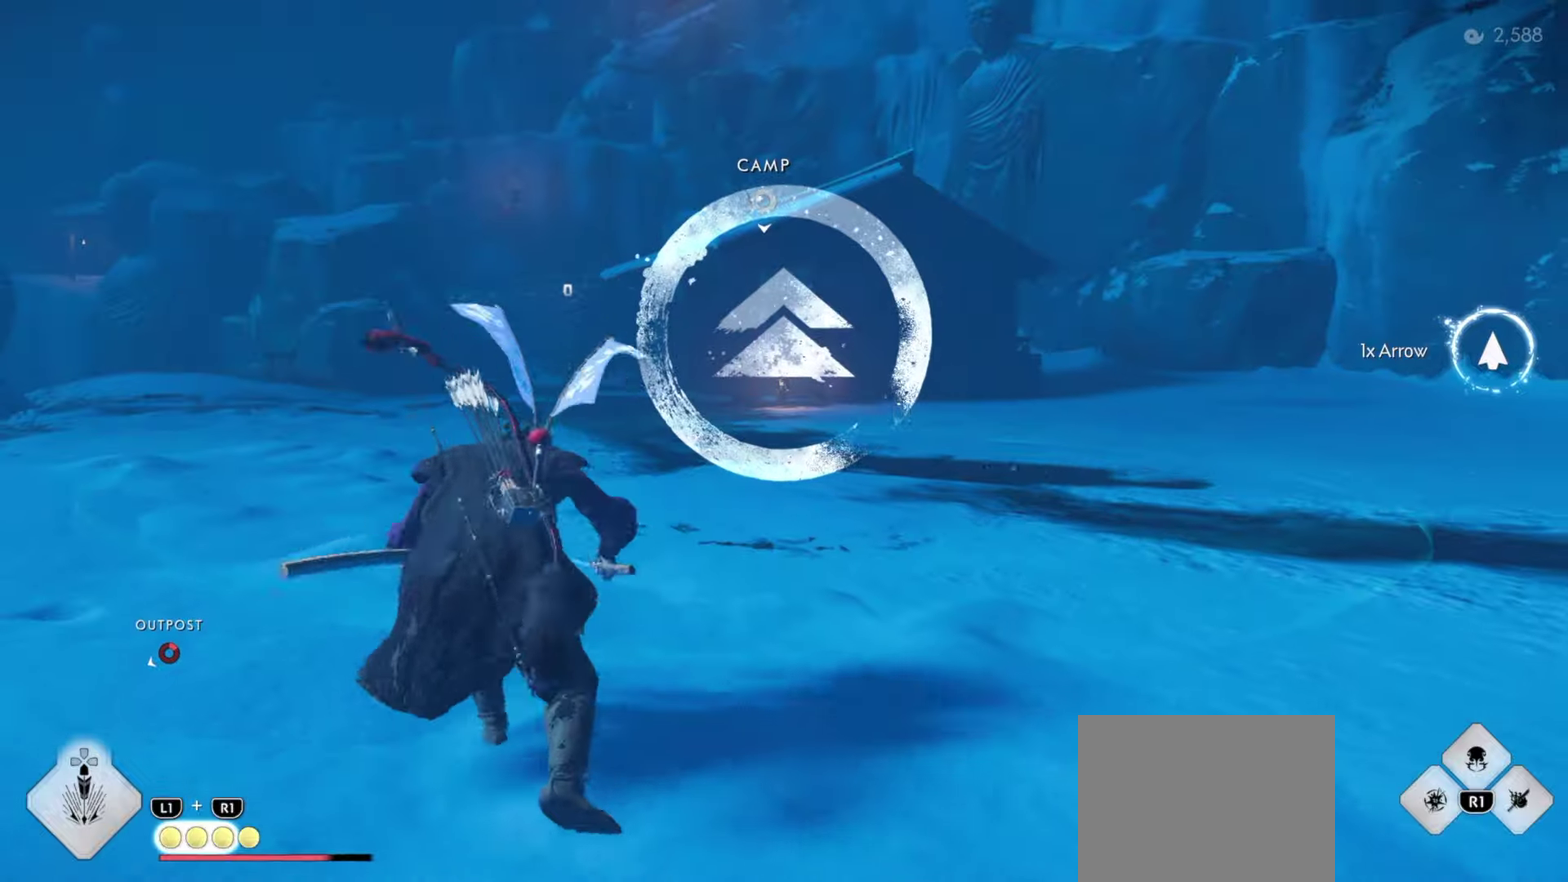
{"dt_ms": 600, "buttons": [], "left_stick": "up", "right_stick": "center", "events": [[50, "CIRCLE", "up"], [50, "left_stick", "center"], [250, "left_stick", "up"], [283, "right_stick", "down-left"], [483, "right_stick", "center"]]}
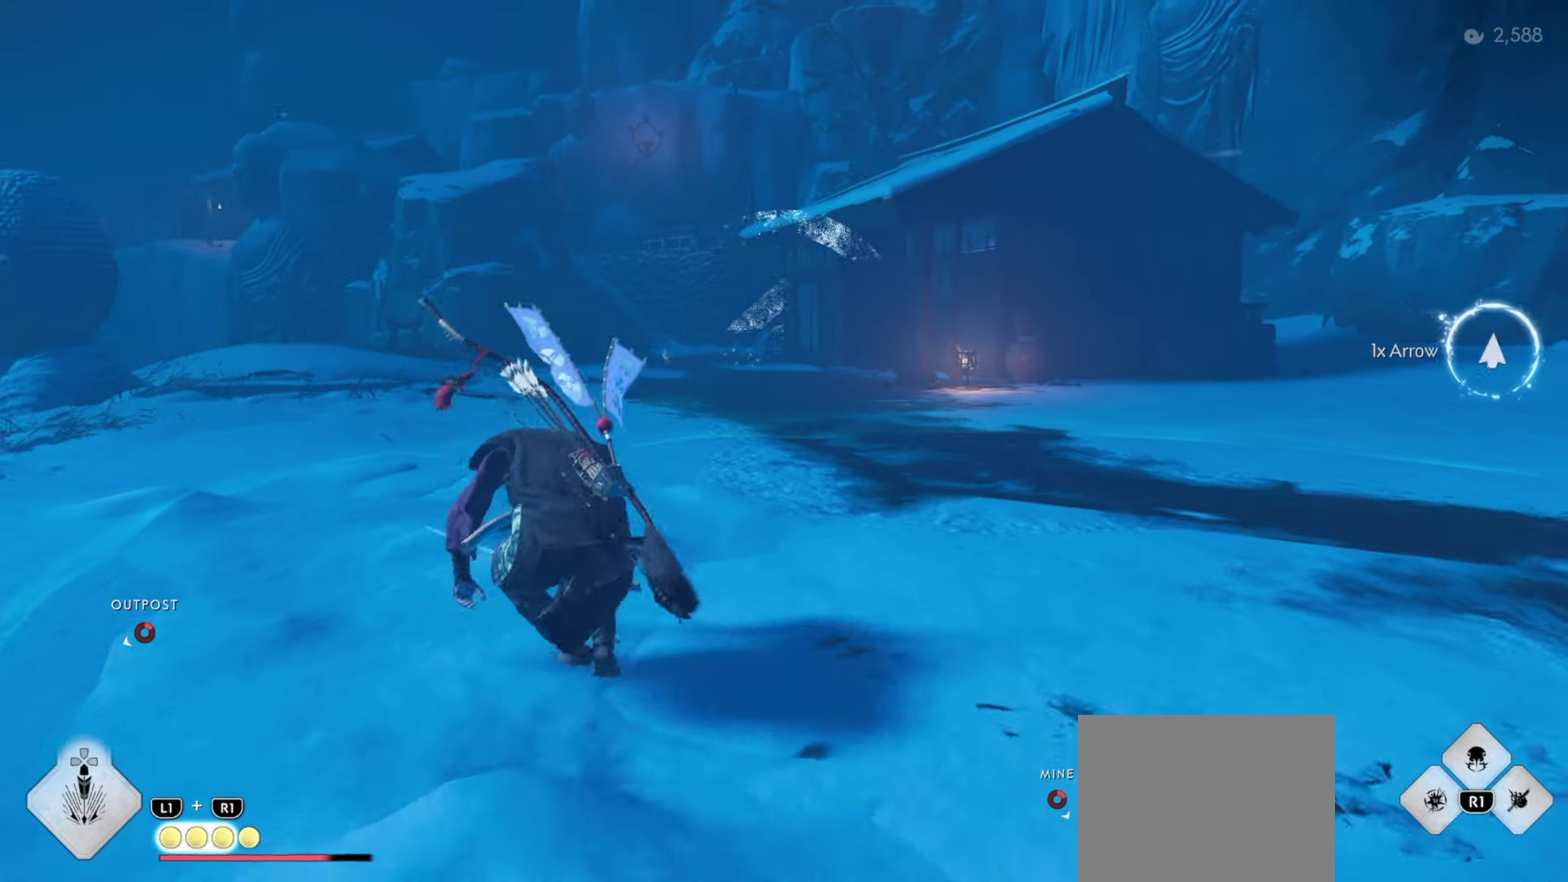
{"dt_ms": 400, "buttons": [], "left_stick": "up", "right_stick": "center", "events": [[33, "left_stick", "center"], [116, "CROSS", "down"], [150, "left_stick", "up"], [200, "CROSS", "up"], [250, "CROSS", "down"], [366, "CROSS", "up"]]}
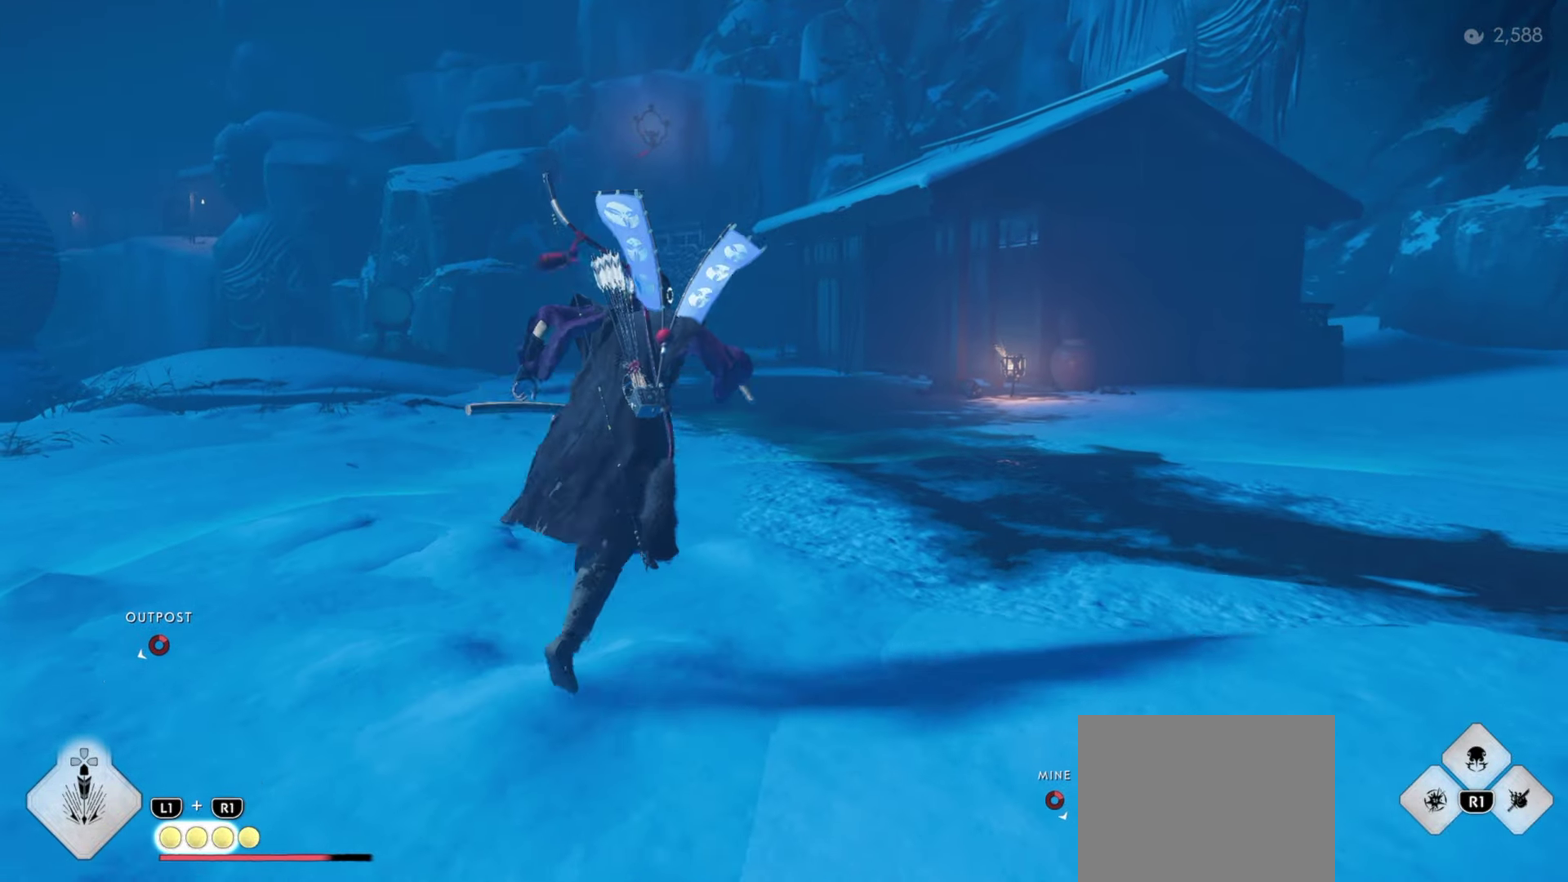
{"dt_ms": 800, "buttons": [], "left_stick": "up", "right_stick": "center", "events": [[433, "right_stick", "up-left"], [516, "left_stick", "center"], [616, "left_stick", "up"], [650, "right_stick", "center"], [683, "left_stick", "center"], [800, "left_stick", "up"]]}
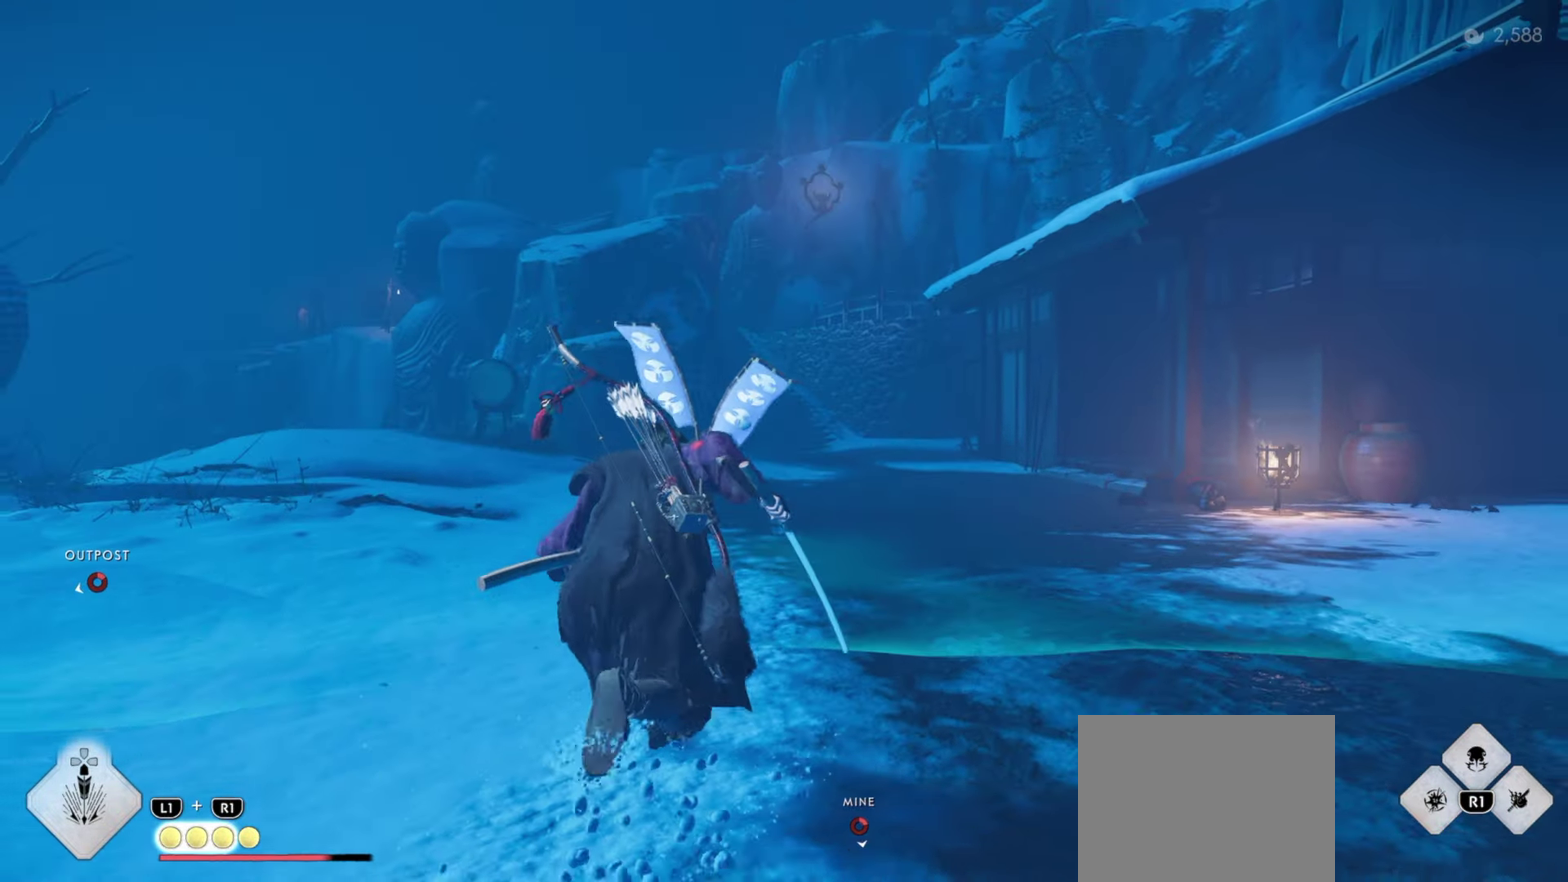
{"dt_ms": 300, "buttons": [], "left_stick": "up", "right_stick": "center", "events": [[116, "SQUARE", "down"], [216, "SQUARE", "up"]]}
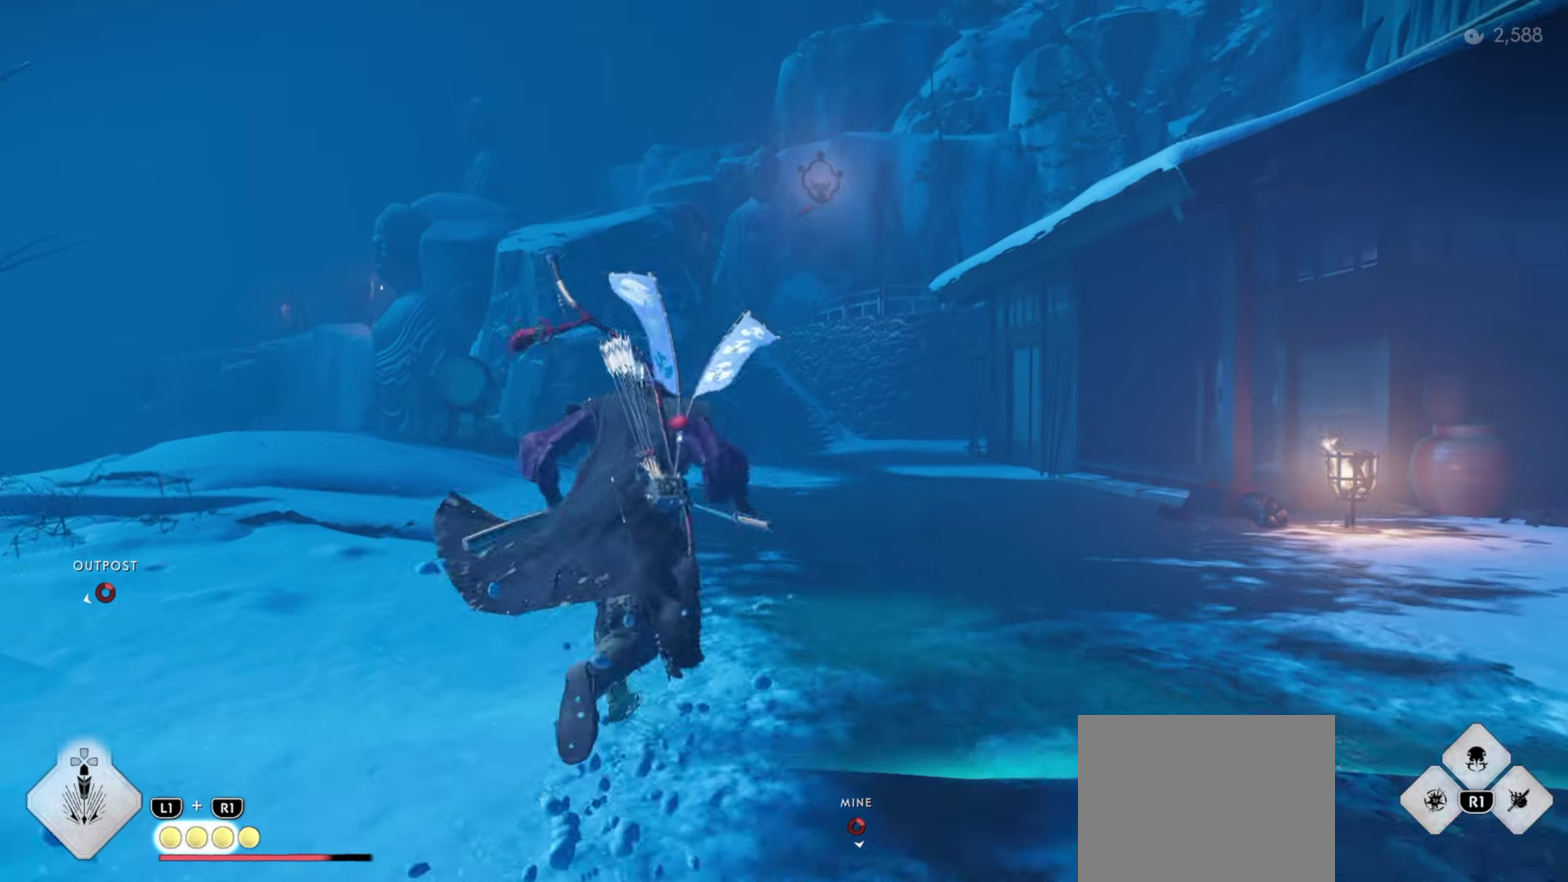
{"dt_ms": 500, "buttons": ["SQUARE", "R1"], "left_stick": "up", "right_stick": "center", "events": [[350, "left_stick", "center"], [366, "R1", "down"], [400, "SQUARE", "down"], [500, "left_stick", "up"]]}
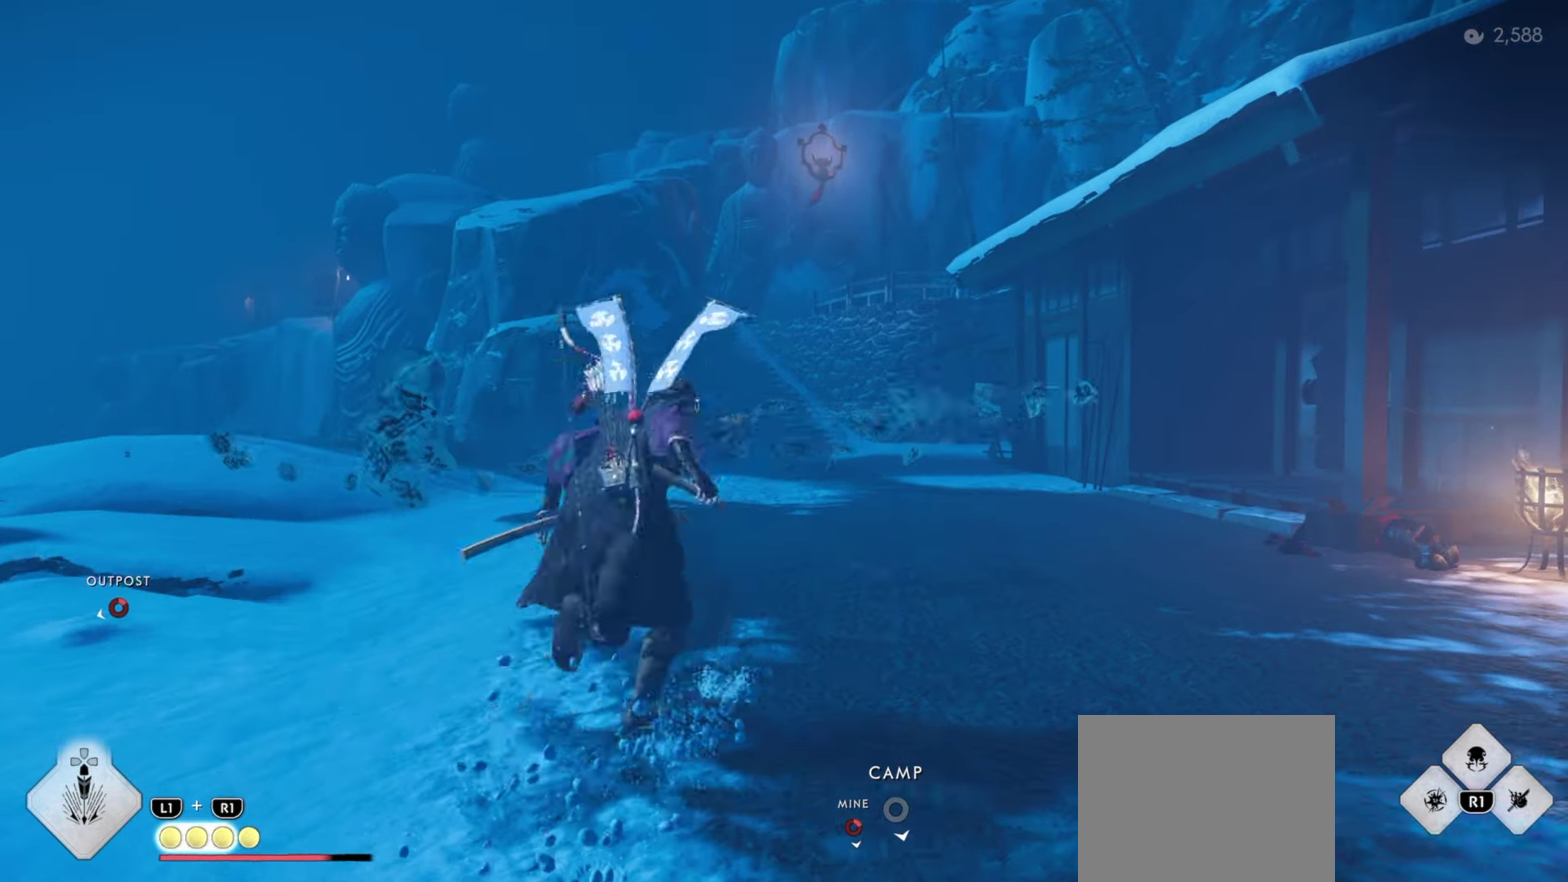
{"dt_ms": 700, "buttons": ["SQUARE", "R1"], "left_stick": "up", "right_stick": "center", "events": [[16, "SQUARE", "up"], [33, "R1", "up"], [566, "R1", "down"], [566, "left_stick", "center"], [616, "SQUARE", "down"], [700, "left_stick", "up"]]}
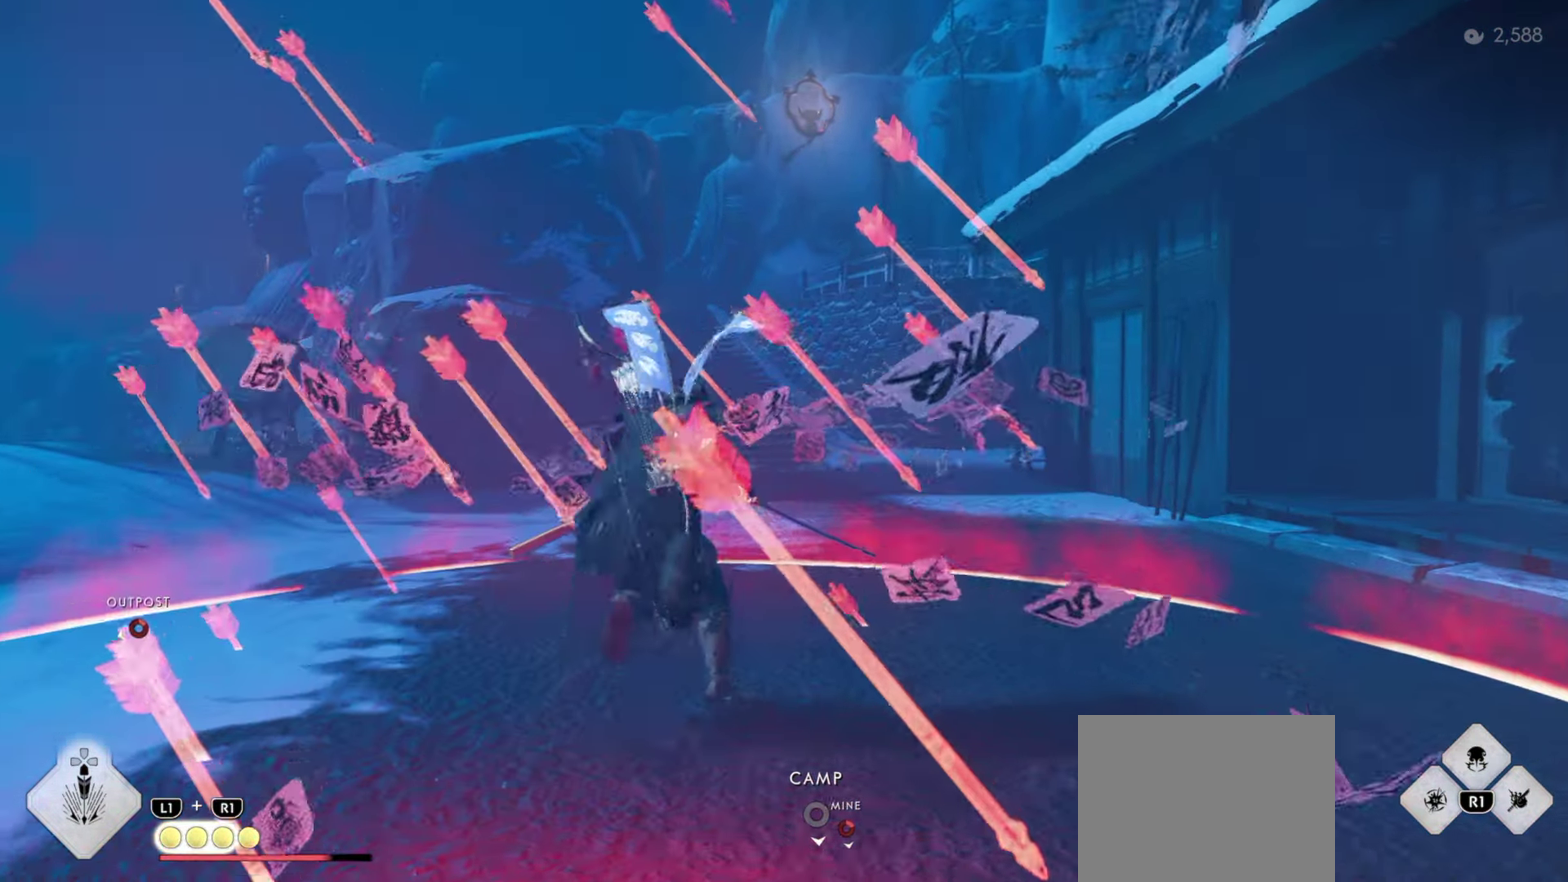
{"dt_ms": 300, "buttons": [], "left_stick": "up", "right_stick": "center", "events": [[50, "R1", "up"], [50, "SQUARE", "up"]]}
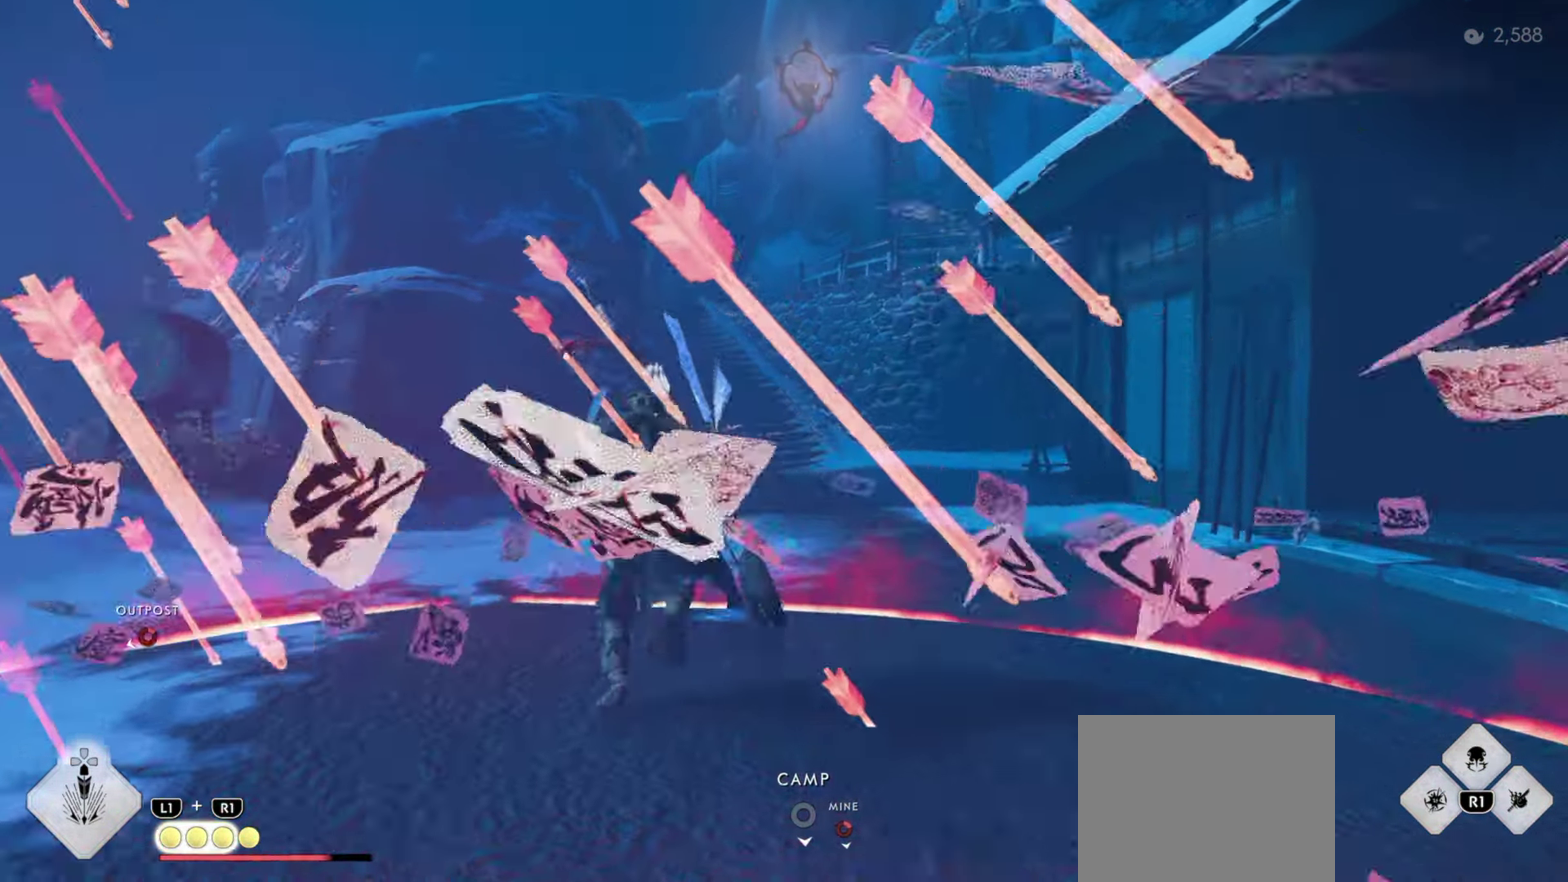
{"dt_ms": 500, "buttons": [], "left_stick": "up", "right_stick": "center", "events": [[200, "R1", "down"], [216, "left_stick", "center"], [250, "SQUARE", "down"], [350, "left_stick", "up"], [383, "SQUARE", "up"], [400, "R1", "up"]]}
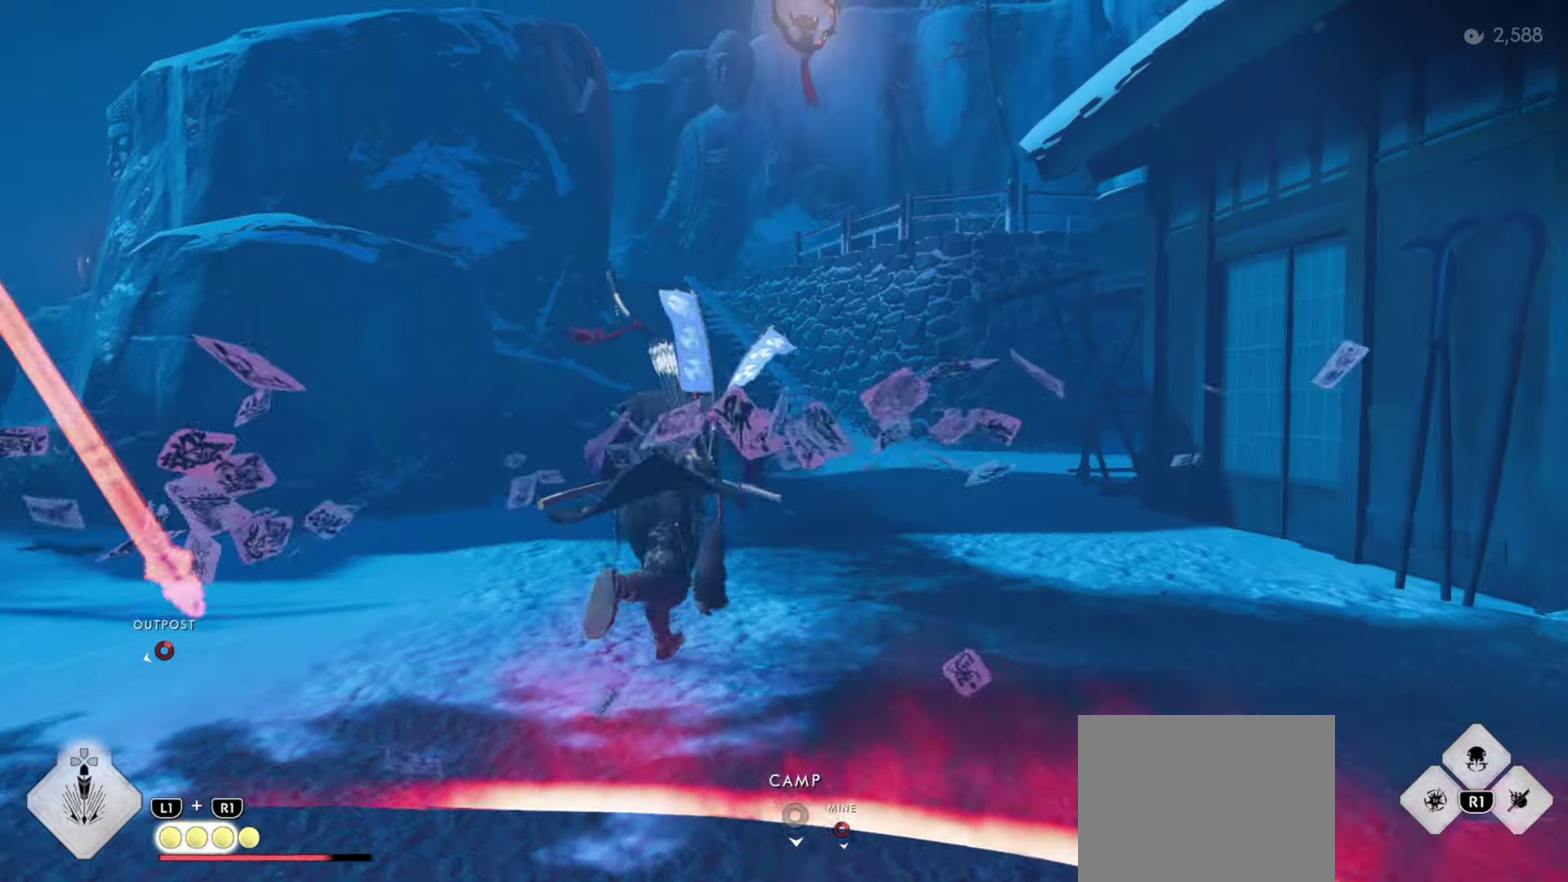
{"dt_ms": 500, "buttons": ["SQUARE", "R1"], "left_stick": "up", "right_stick": "center", "events": [[333, "R1", "down"], [350, "left_stick", "center"], [383, "SQUARE", "down"], [467, "left_stick", "up"]]}
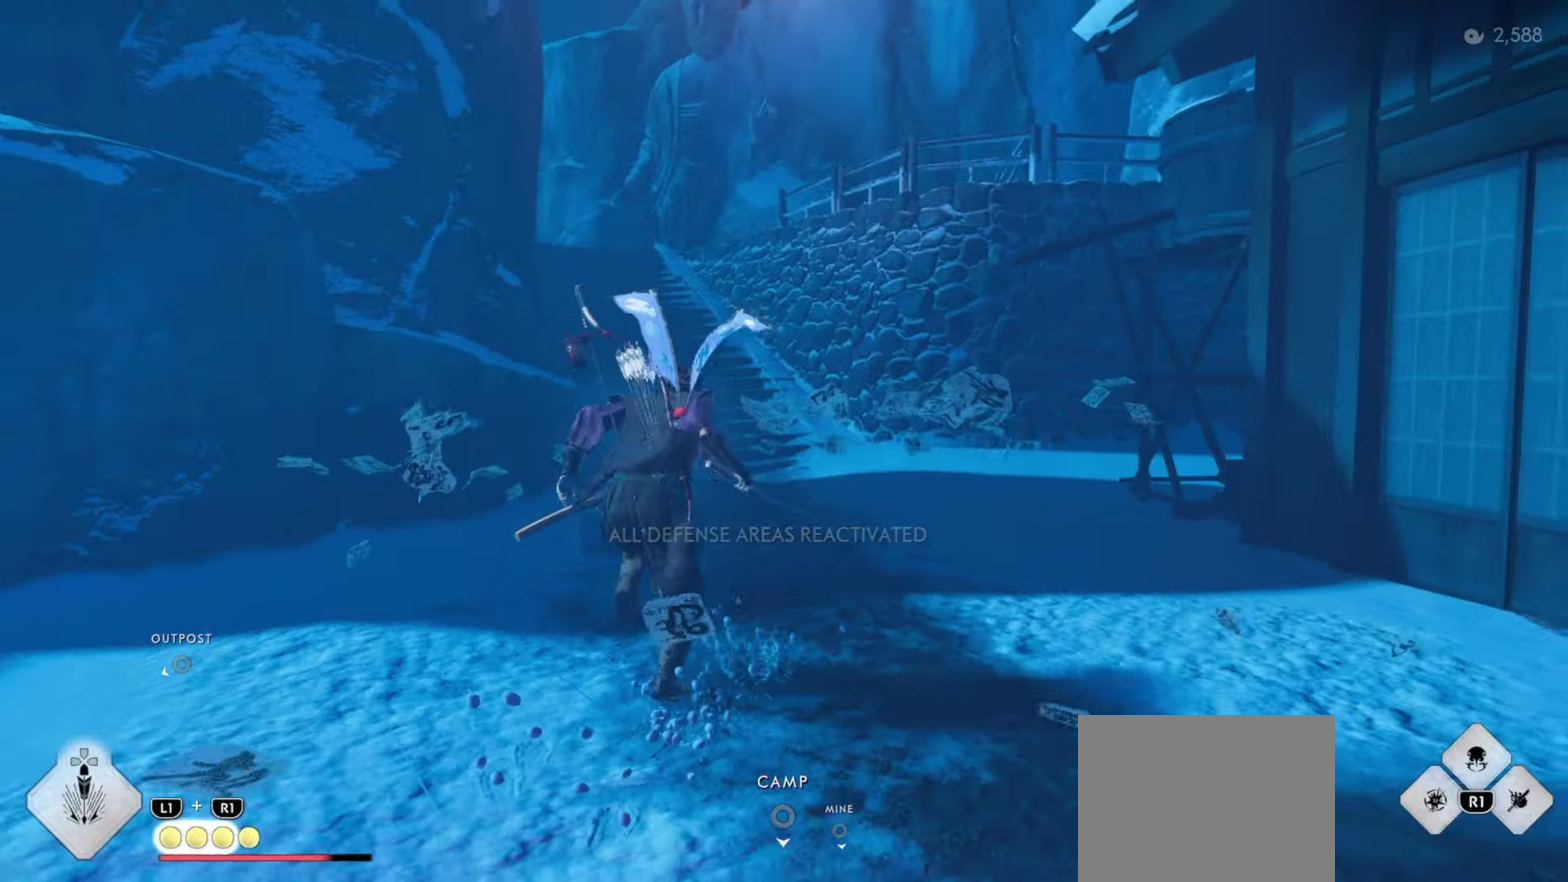
{"dt_ms": 400, "buttons": [], "left_stick": "up", "right_stick": "left", "events": [[17, "SQUARE", "up"], [33, "R1", "up"], [150, "right_stick", "left"]]}
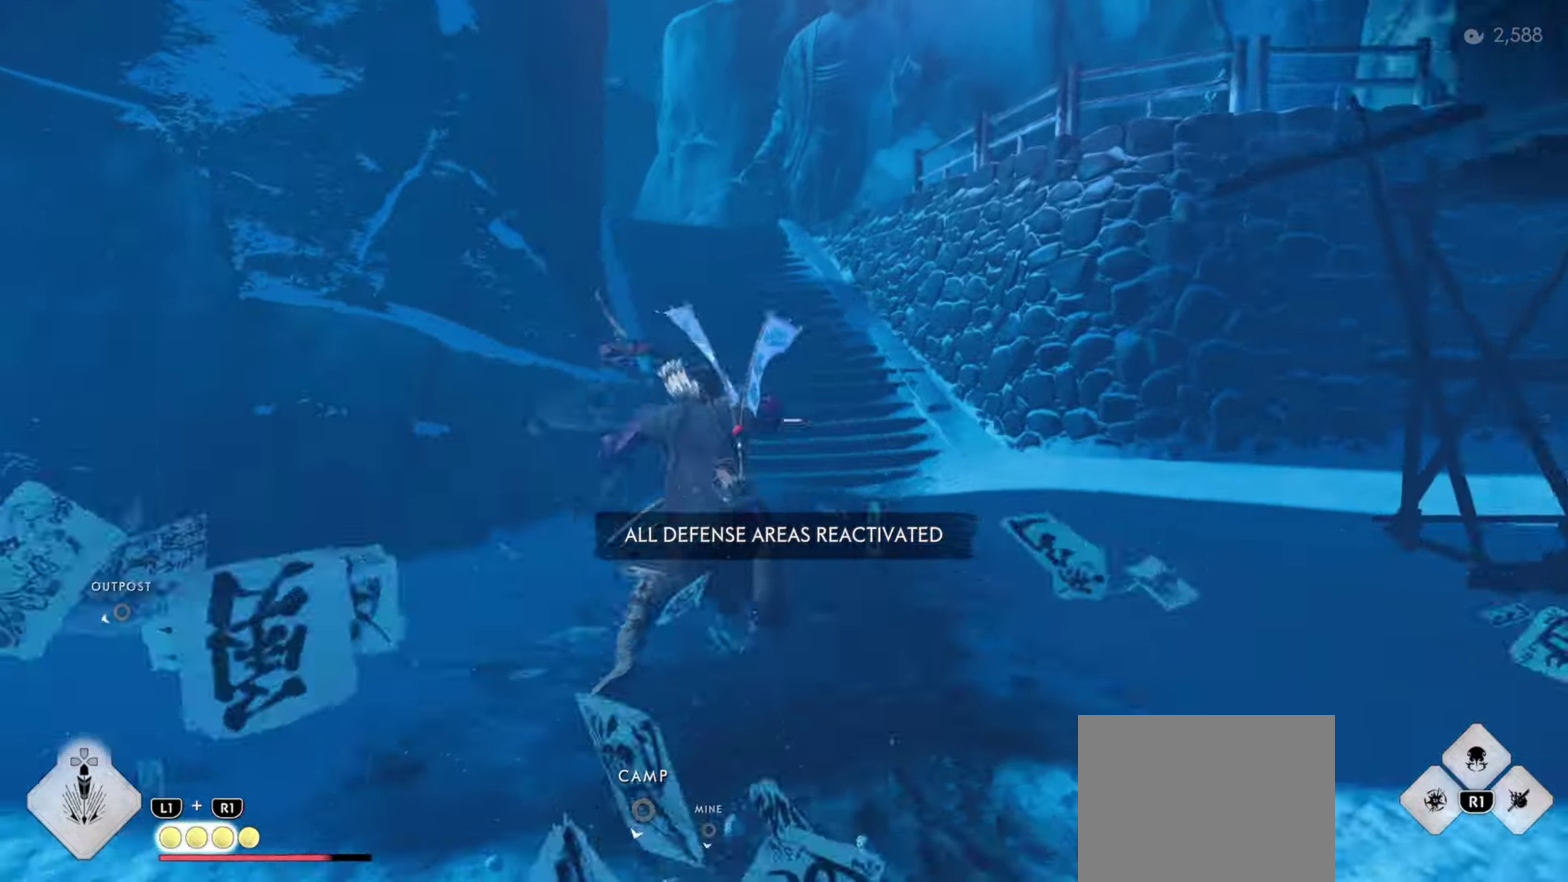
{"dt_ms": 600, "buttons": [], "left_stick": "up", "right_stick": "center", "events": [[17, "right_stick", "center"], [67, "R1", "down"], [83, "left_stick", "center"], [117, "SQUARE", "down"], [217, "left_stick", "up"], [233, "SQUARE", "up"], [267, "R1", "up"]]}
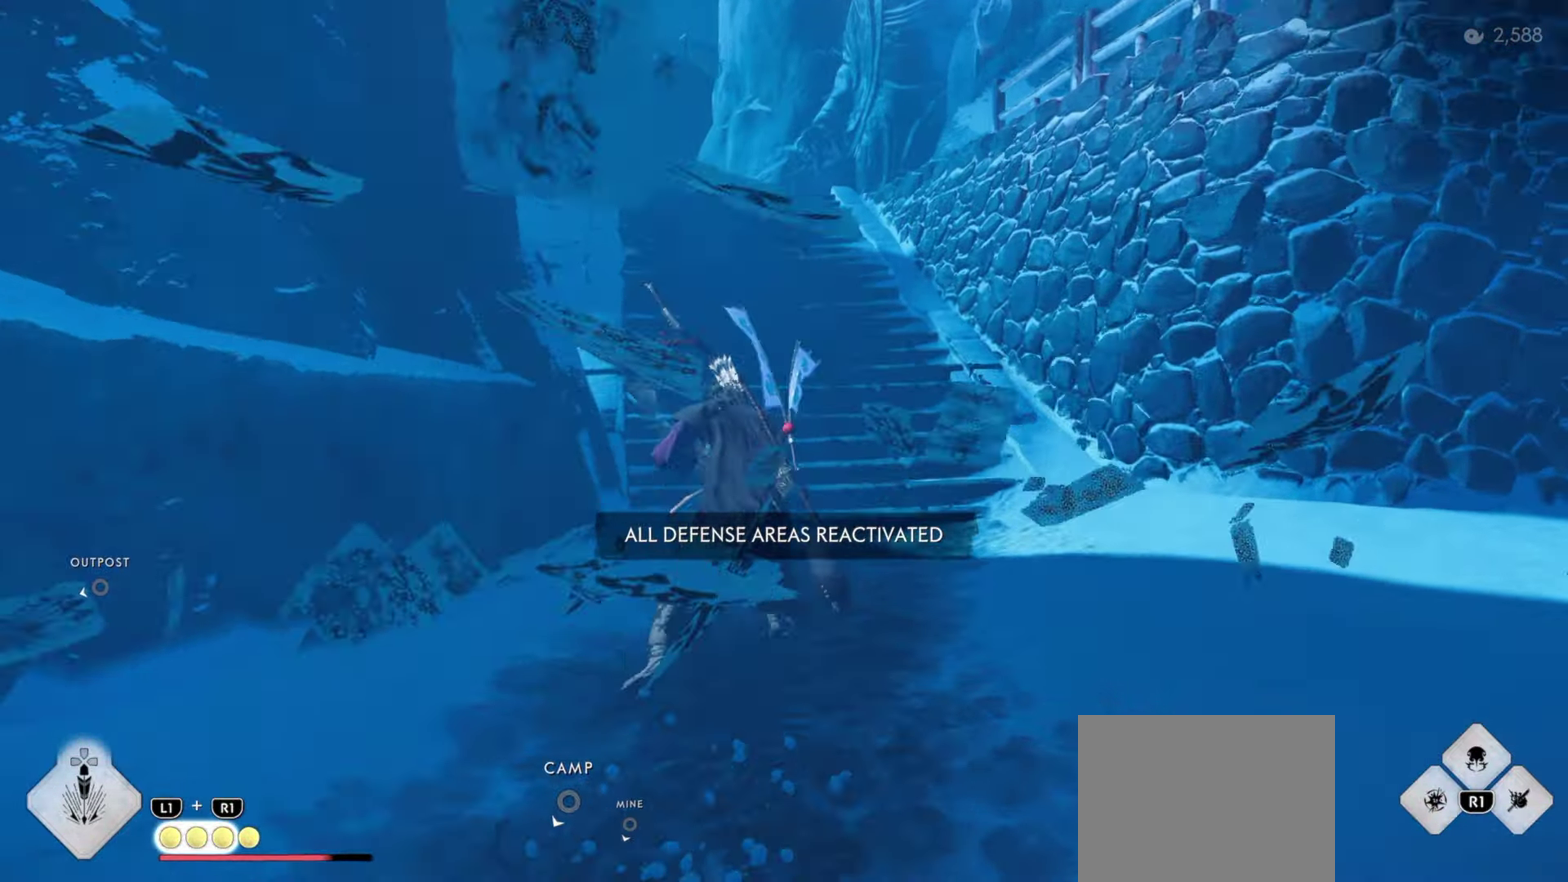
{"dt_ms": 700, "buttons": [], "left_stick": "up", "right_stick": "center", "events": [[133, "R1", "down"], [133, "left_stick", "center"], [167, "SQUARE", "down"], [233, "left_stick", "up"], [300, "SQUARE", "up"], [317, "R1", "up"]]}
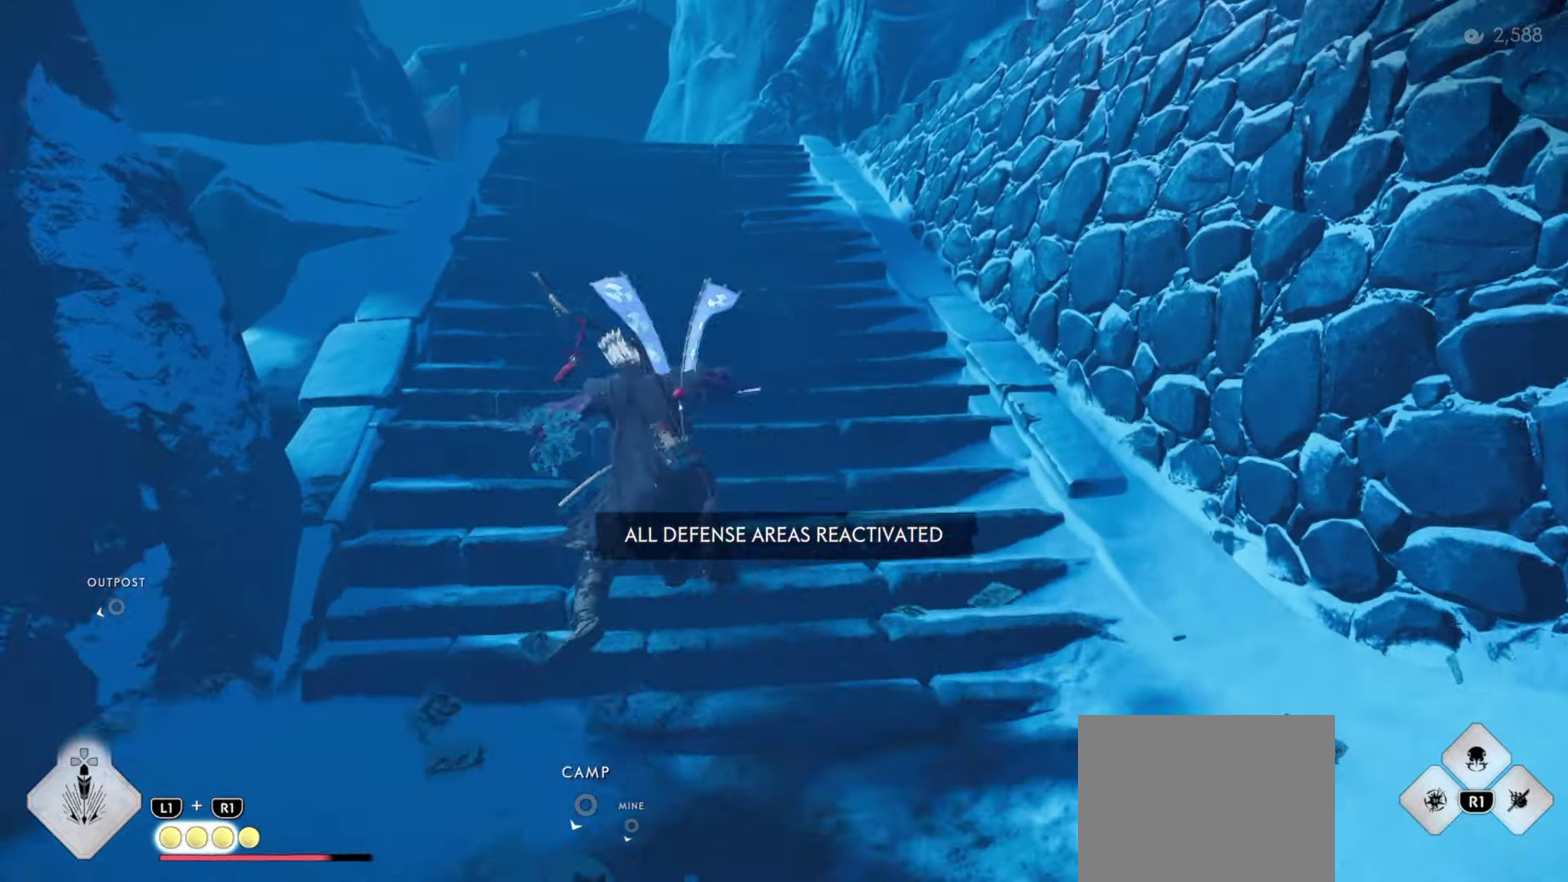
{"dt_ms": 300, "buttons": [], "left_stick": "up", "right_stick": "center", "events": [[50, "R1", "down"], [67, "left_stick", "center"], [150, "SQUARE", "down"], [200, "R1", "up"], [200, "left_stick", "up"], [267, "SQUARE", "up"]]}
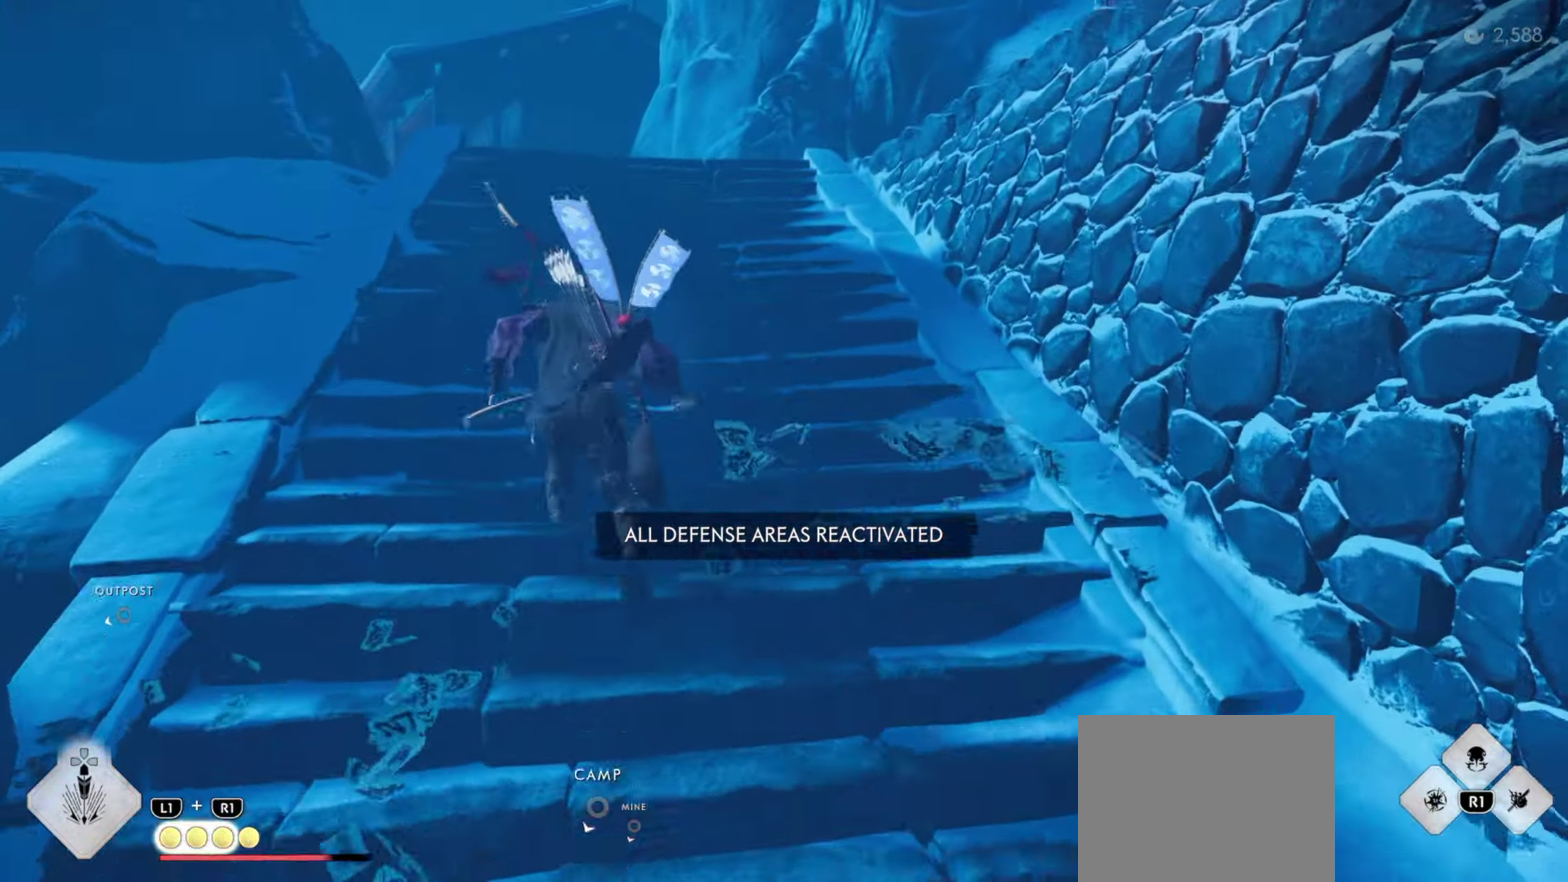
{"dt_ms": 500, "buttons": ["SQUARE", "R1", "L3"], "left_stick": "up", "right_stick": "center", "events": [[400, "L3", "down"], [400, "R1", "down"], [467, "SQUARE", "down"]]}
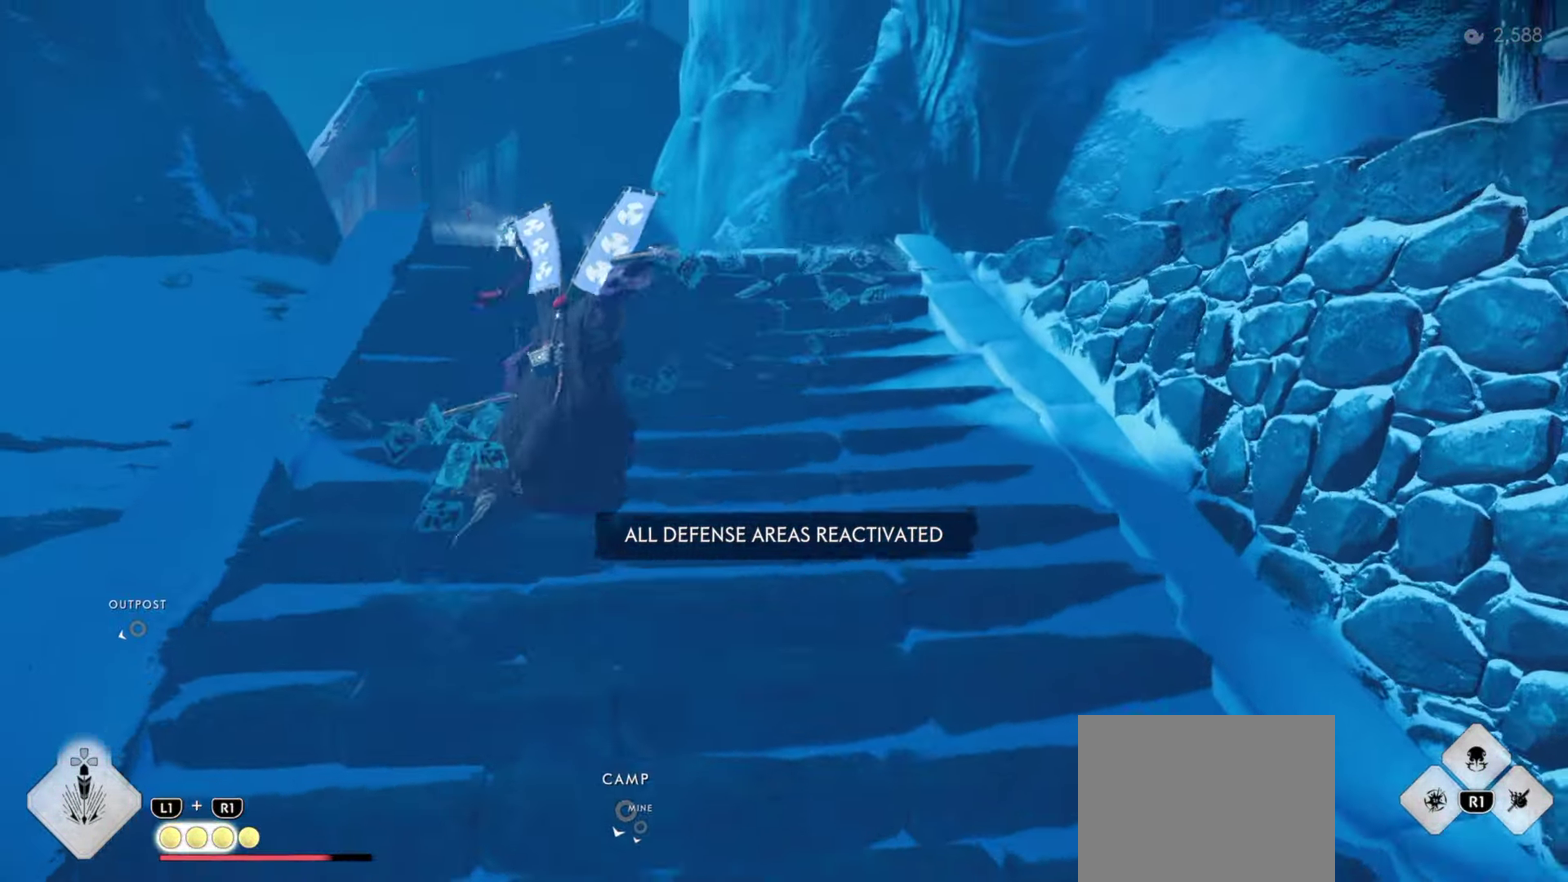
{"dt_ms": 500, "buttons": [], "left_stick": "up", "right_stick": "center", "events": [[33, "L3", "up"], [67, "R1", "up"], [100, "SQUARE", "up"], [183, "right_stick", "left"], [467, "right_stick", "center"]]}
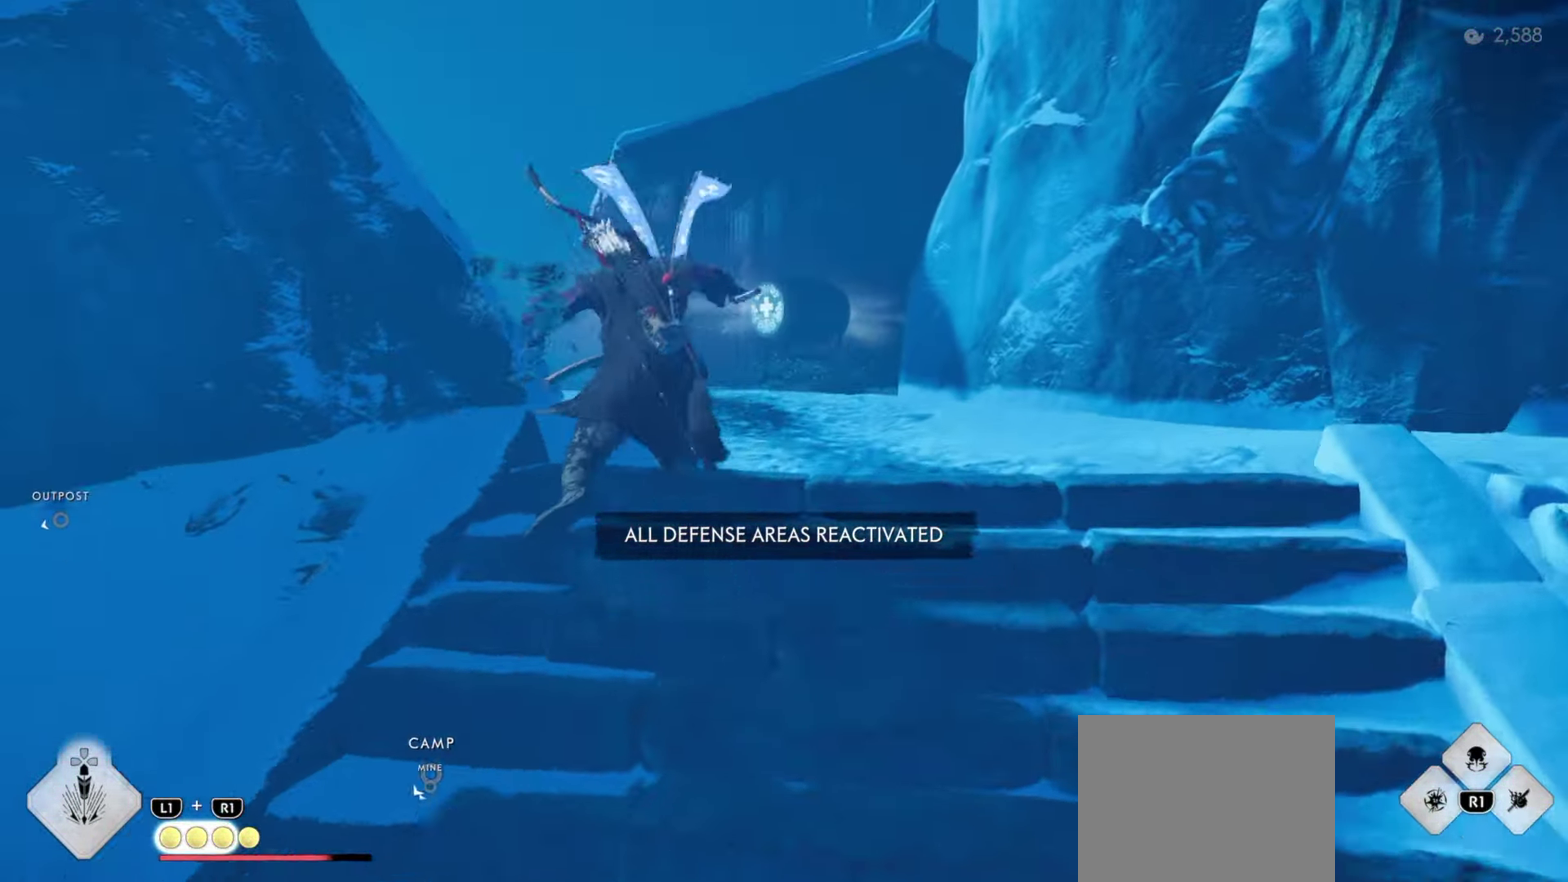
{"dt_ms": 400, "buttons": [], "left_stick": "up", "right_stick": "center", "events": [[17, "R1", "down"], [17, "left_stick", "center"], [67, "SQUARE", "down"], [133, "left_stick", "up"], [200, "SQUARE", "up"], [217, "R1", "up"]]}
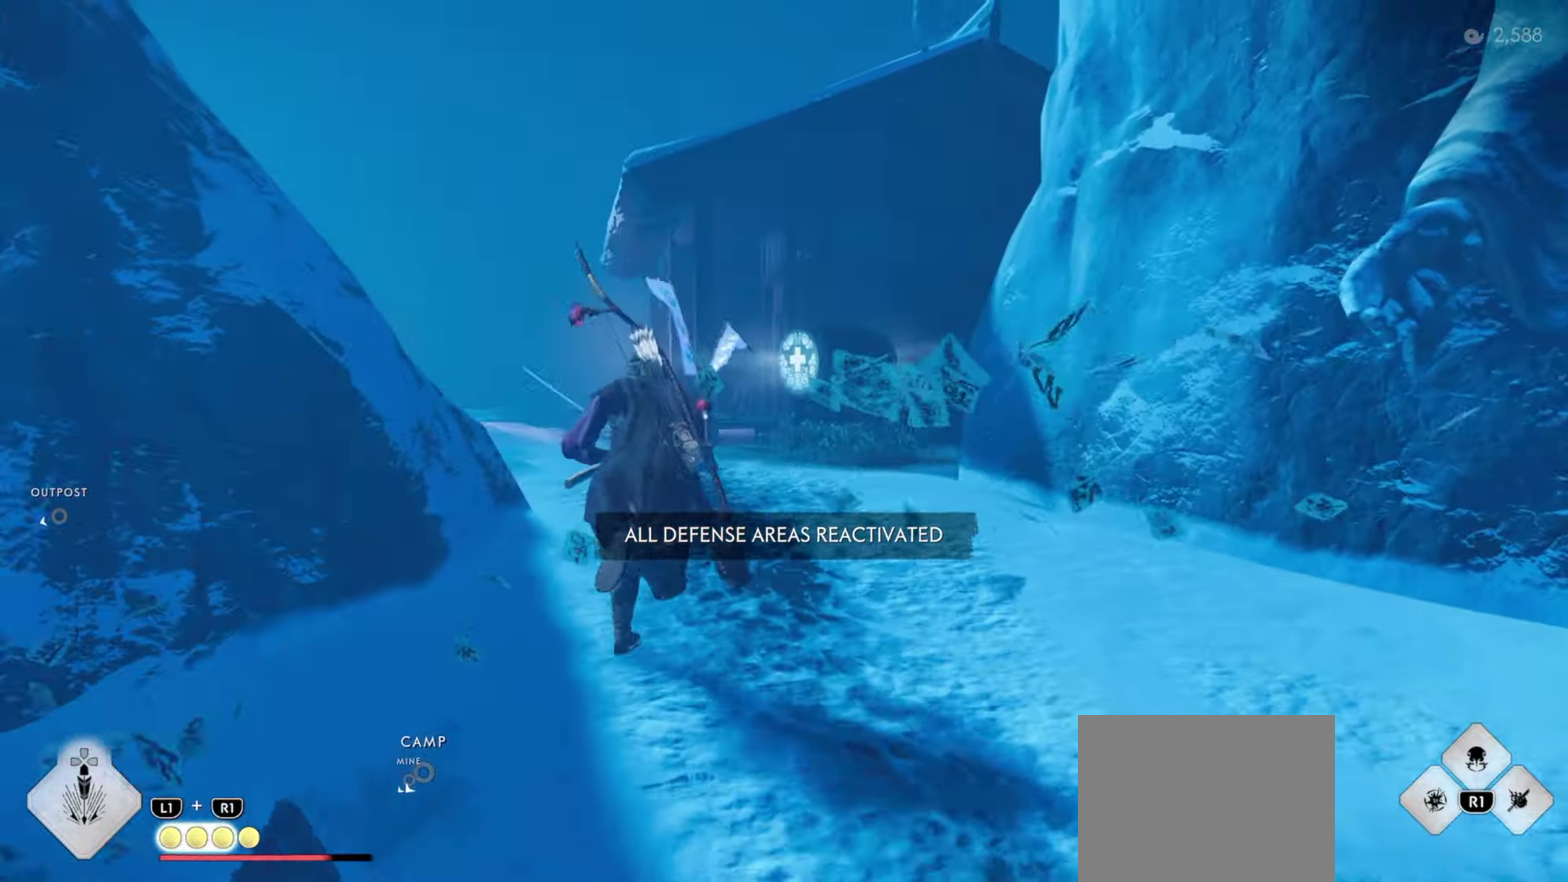
{"dt_ms": 800, "buttons": [], "left_stick": "up", "right_stick": "center", "events": [[267, "R1", "down"], [267, "left_stick", "center"], [384, "R1", "up"], [384, "left_stick", "up"], [417, "CIRCLE", "down"], [484, "CIRCLE", "up"], [634, "CIRCLE", "down"], [767, "CIRCLE", "up"]]}
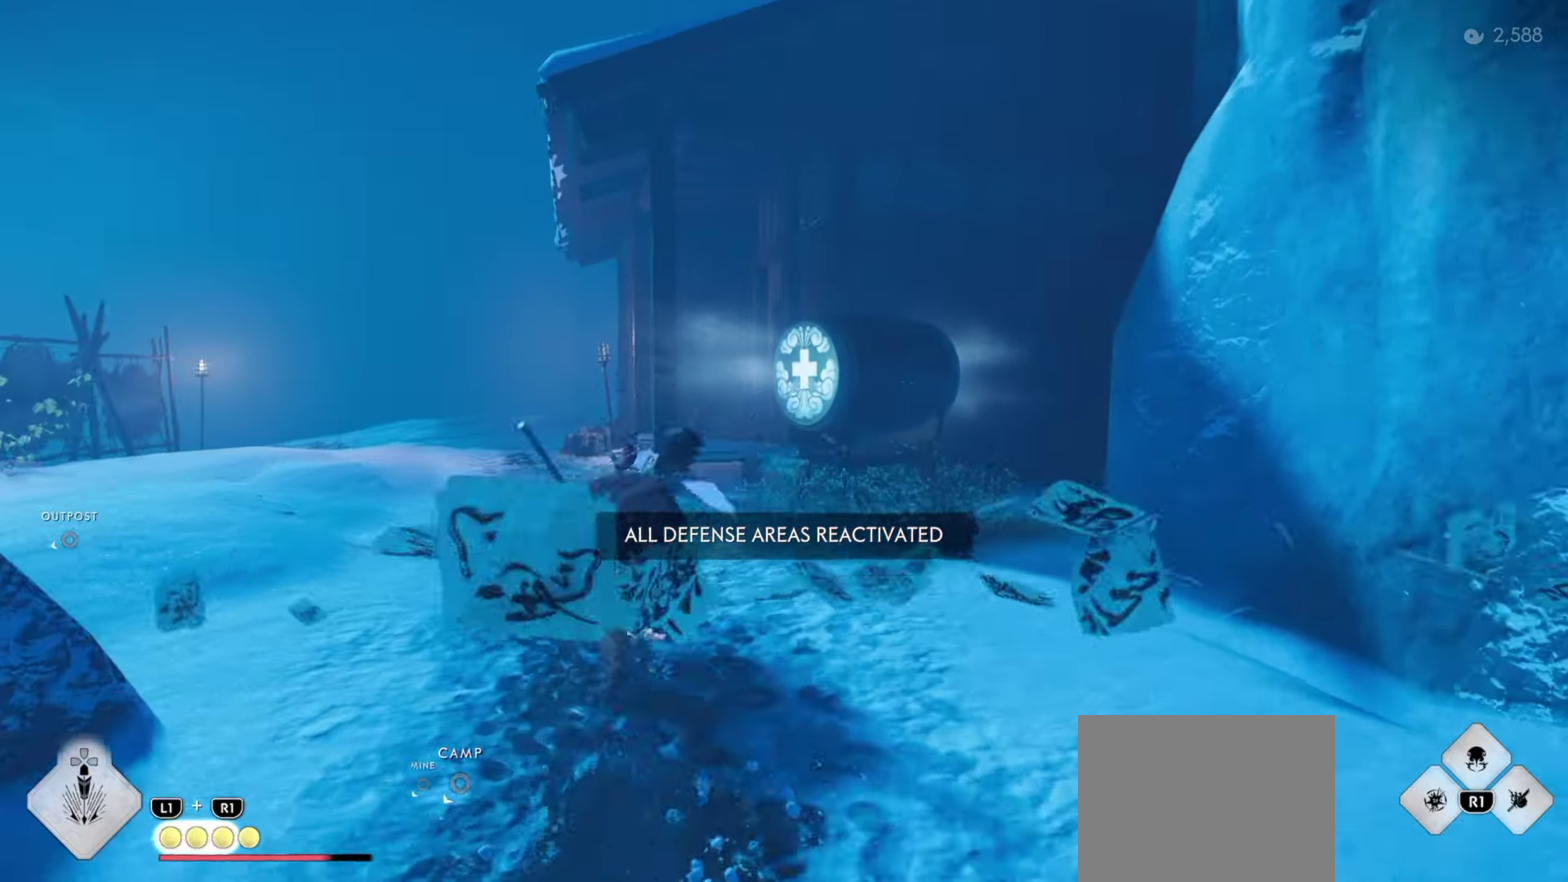
{"dt_ms": 300, "buttons": [], "left_stick": "up", "right_stick": "down", "events": [[184, "right_stick", "down"]]}
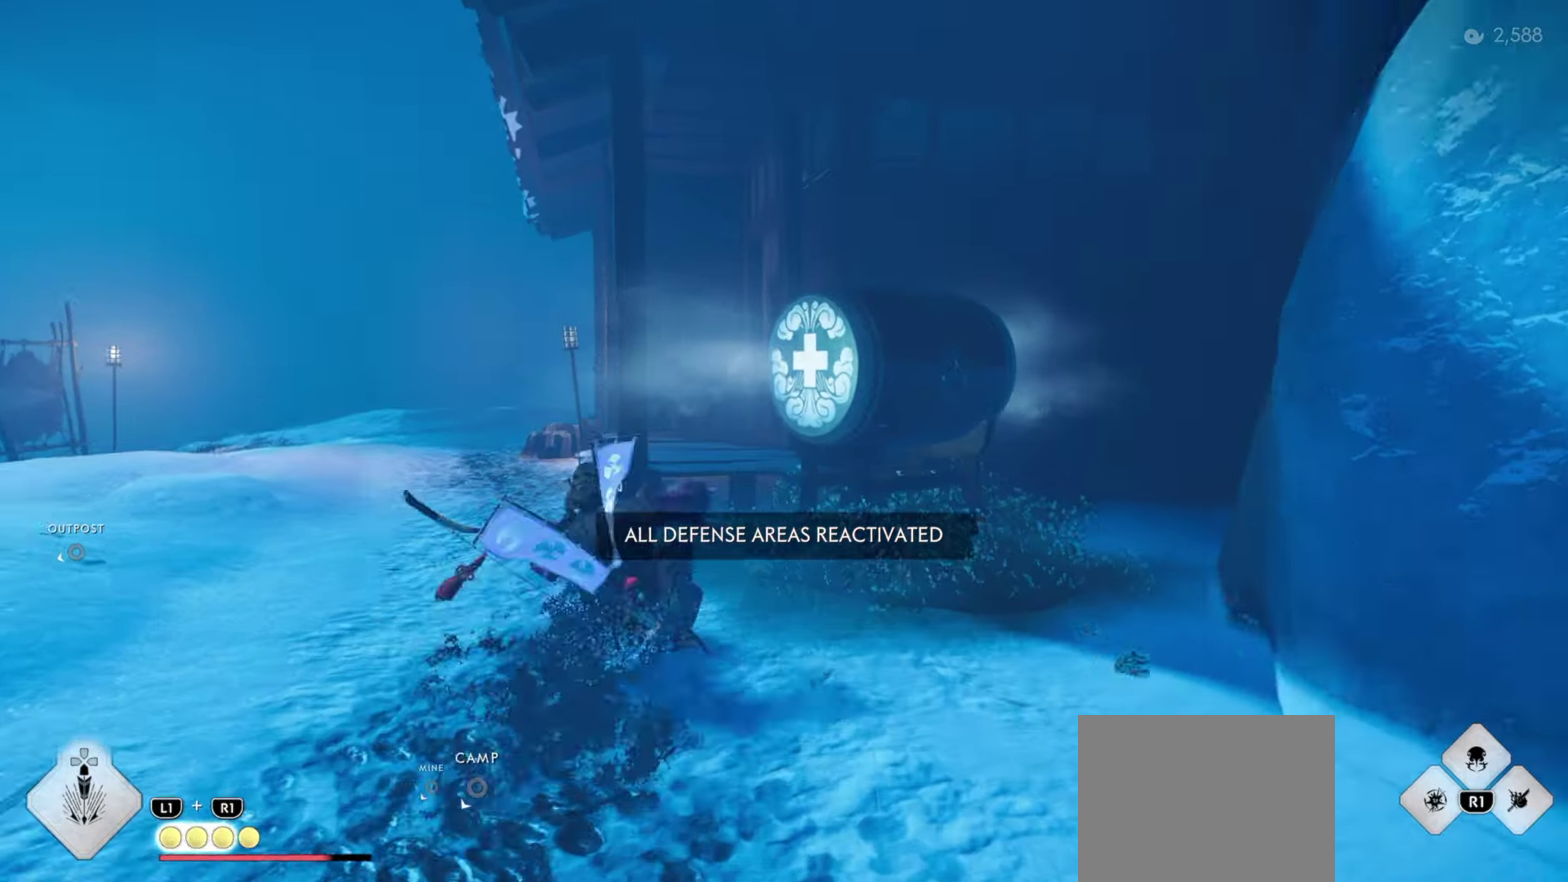
{"dt_ms": 700, "buttons": [], "left_stick": "up", "right_stick": "center", "events": [[34, "right_stick", "down-right"], [134, "right_stick", "center"], [250, "left_stick", "center"], [334, "left_stick", "up"], [367, "CROSS", "down"], [434, "CROSS", "up"], [484, "CROSS", "down"], [584, "CROSS", "up"]]}
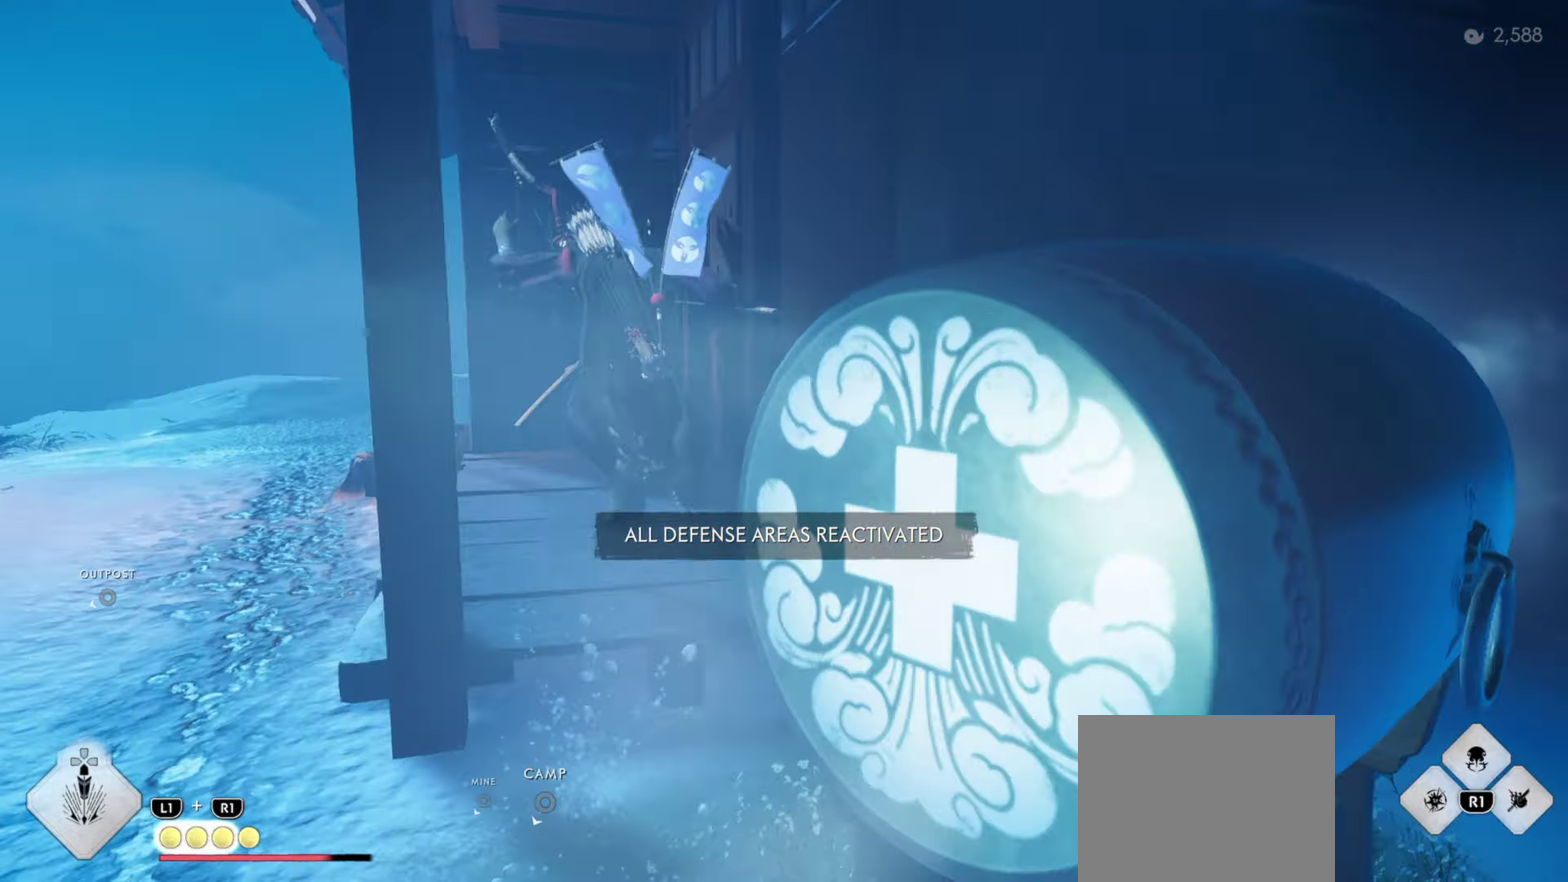
{"dt_ms": 300, "buttons": [], "left_stick": "up-right", "right_stick": "center", "events": [[17, "right_stick", "down-right"], [217, "left_stick", "up-right"], [267, "right_stick", "center"]]}
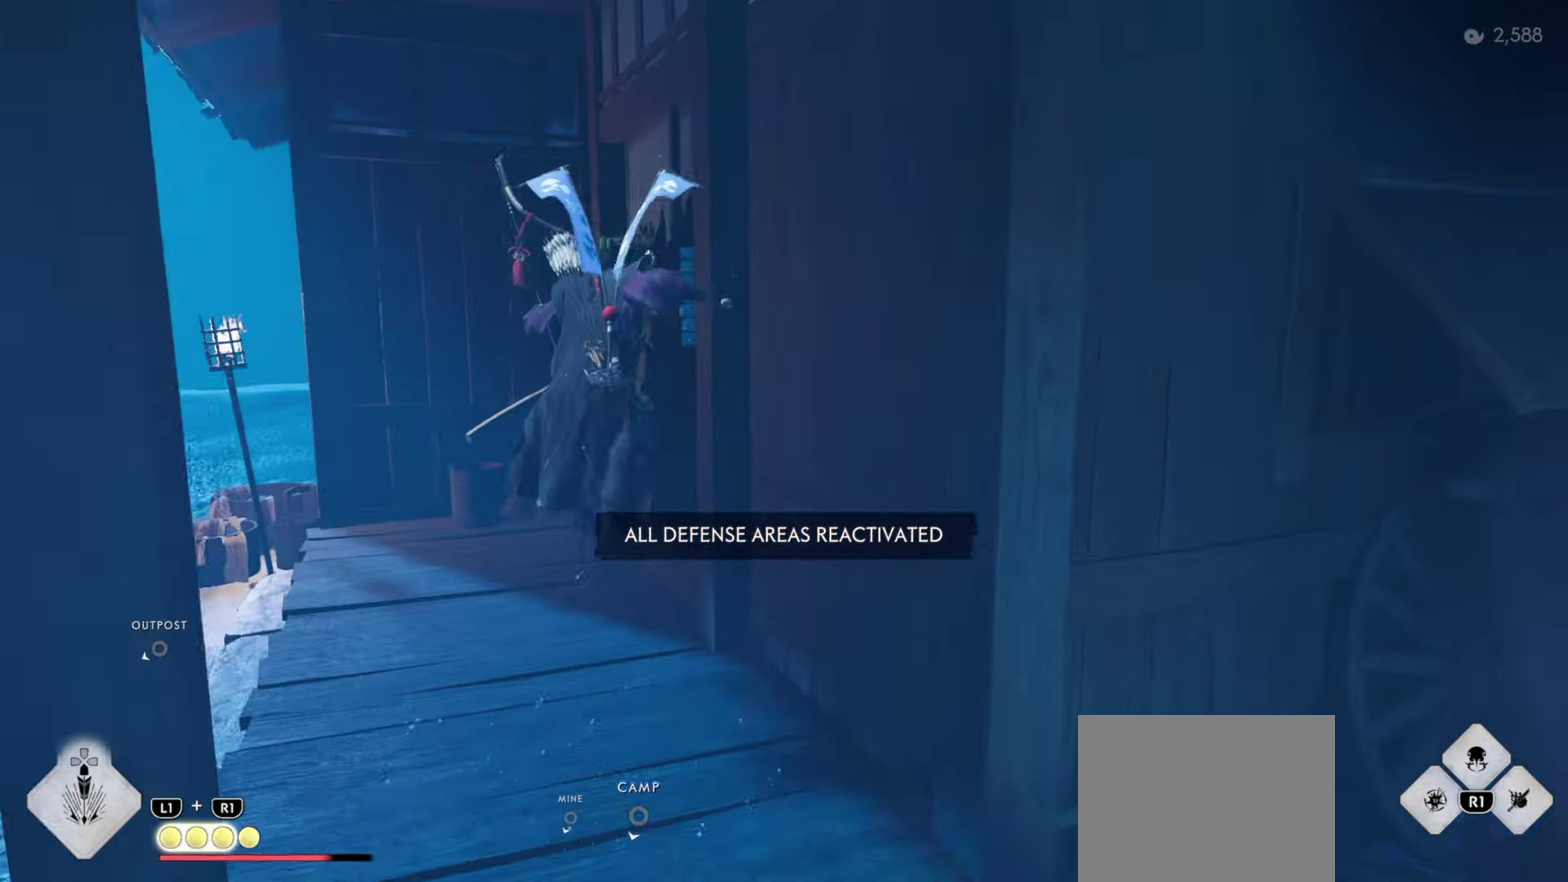
{"dt_ms": 500, "buttons": ["L2"], "left_stick": "up-right", "right_stick": "left", "events": [[300, "right_stick", "left"], [334, "L2", "down"]]}